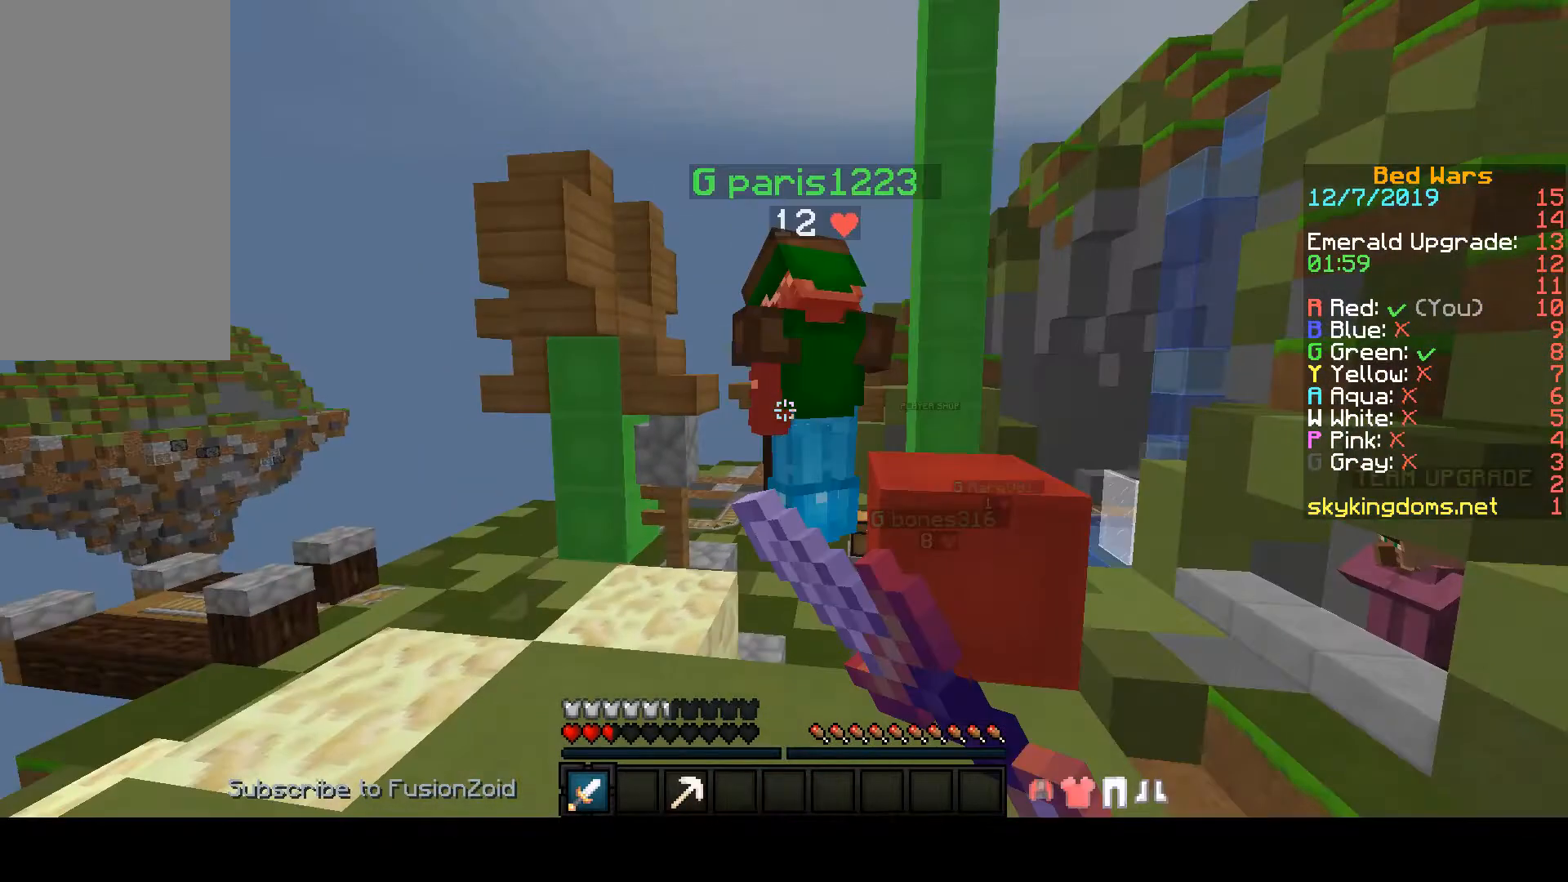
Gameplay with keyboard and mouse; each line is a JSON object with the keys and mouse buttons held at the frame after it. "events" lists presses ("down") and releases ("up") of "a", "d", "s", "space", "w", "mouse_left" and "mouse_right" between this image and that frame as [ms after this image, input, new state], when the widget could be followed in between. "mouse_left", "mouse_right" = the "left", "right" buttons of the "mouse" list. No other keys are recorded. Fast repeated clicks can show as one long hold. Mouse movement is not recorded.
{"keys": ["d"], "mouse": ["left"], "events": []}
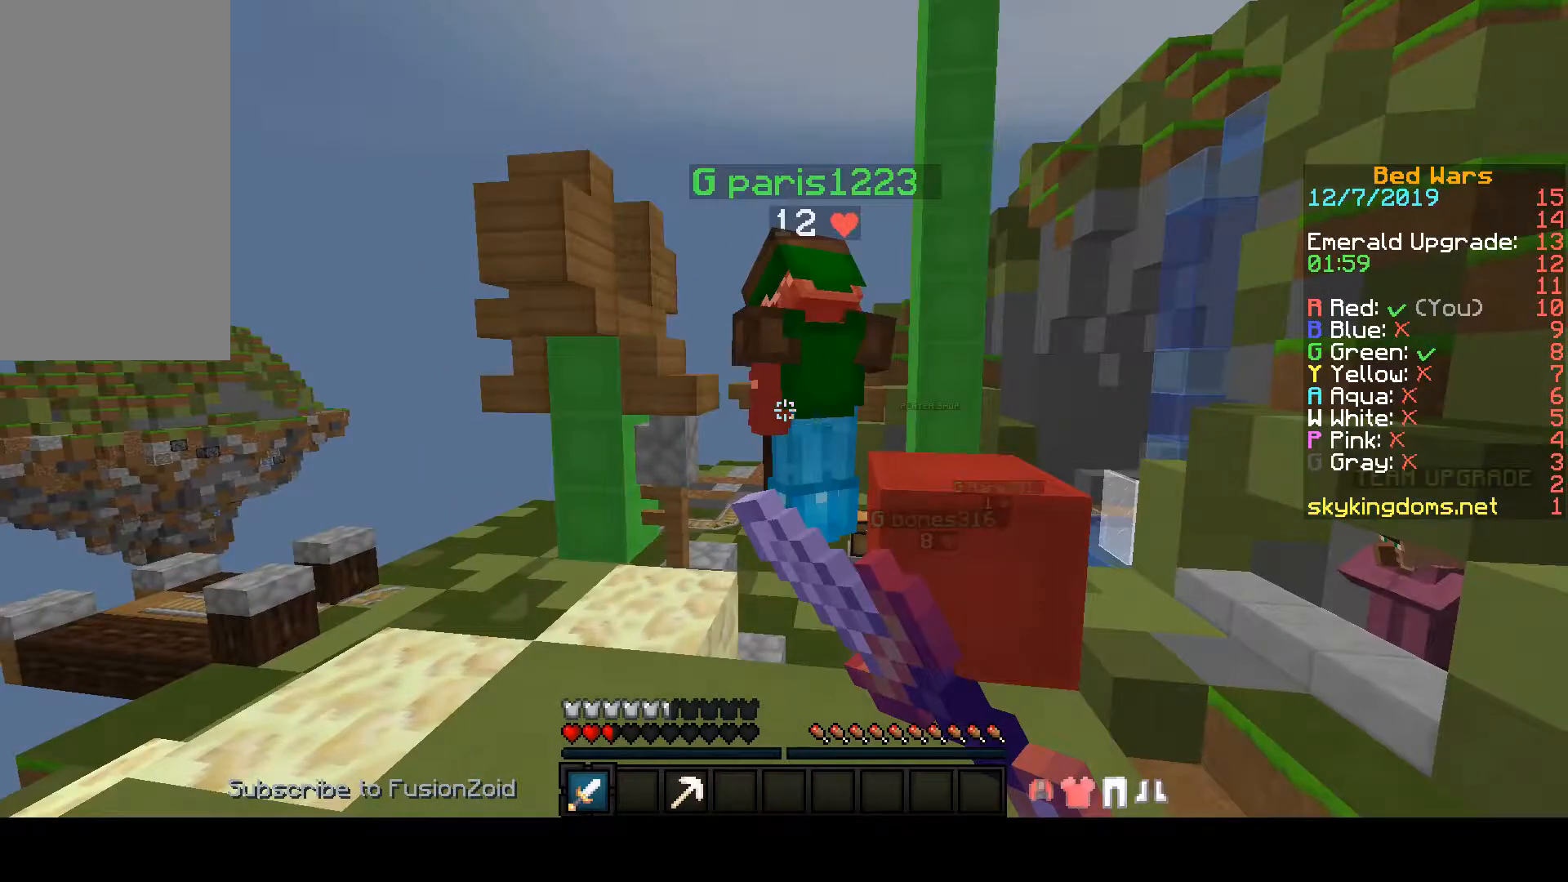
{"keys": ["d"], "mouse": ["left"], "events": []}
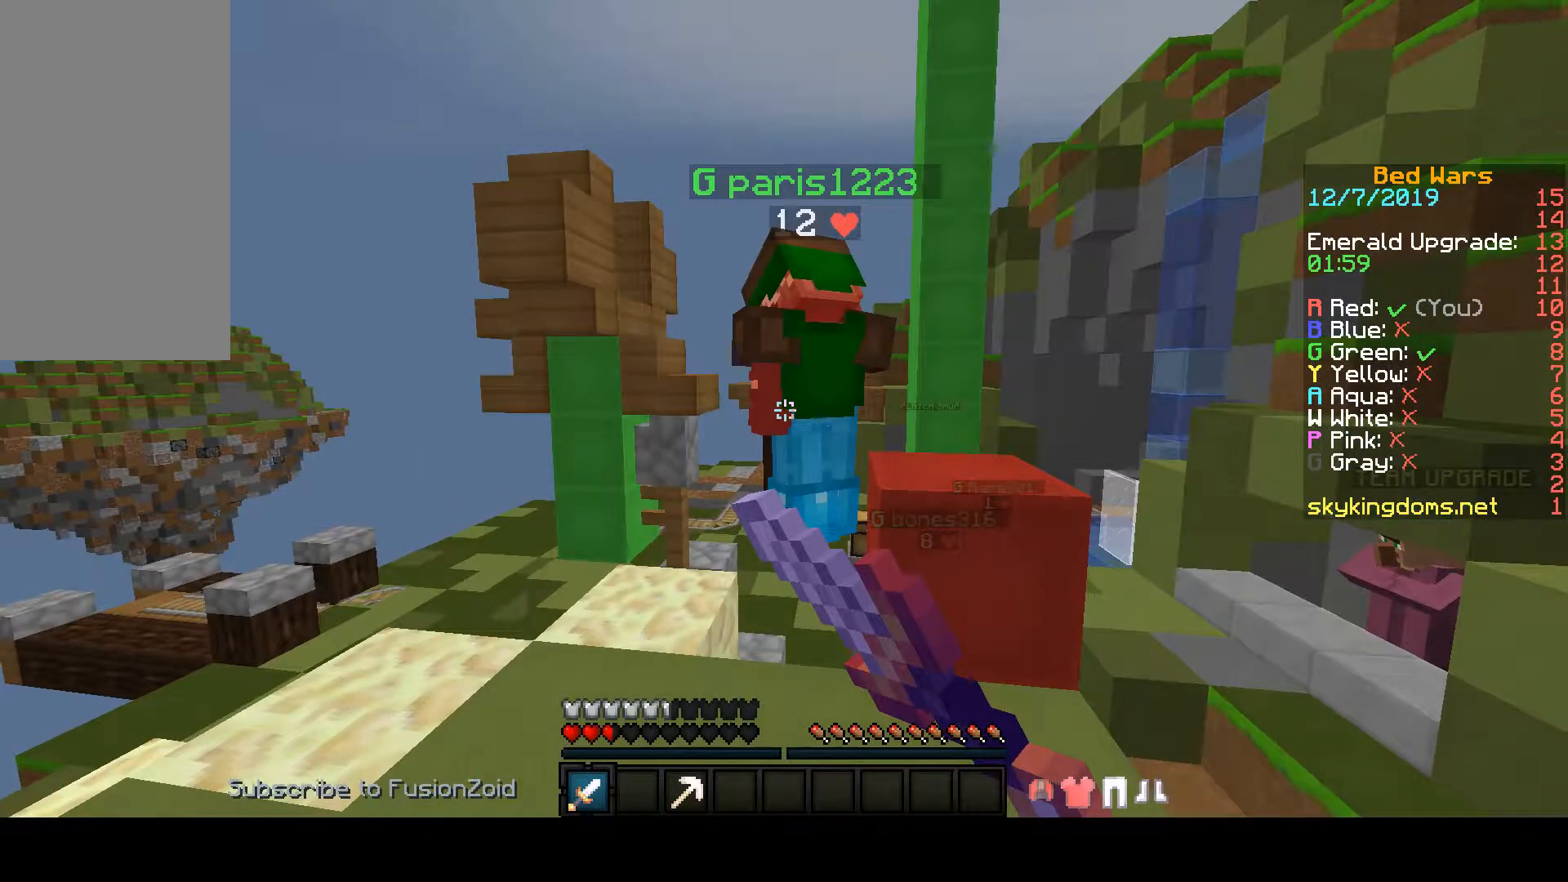
{"keys": ["space", "w"], "mouse": [], "events": [[433, "d", "up"], [433, "mouse_left", "up"], [433, "space", "down"], [433, "w", "down"]]}
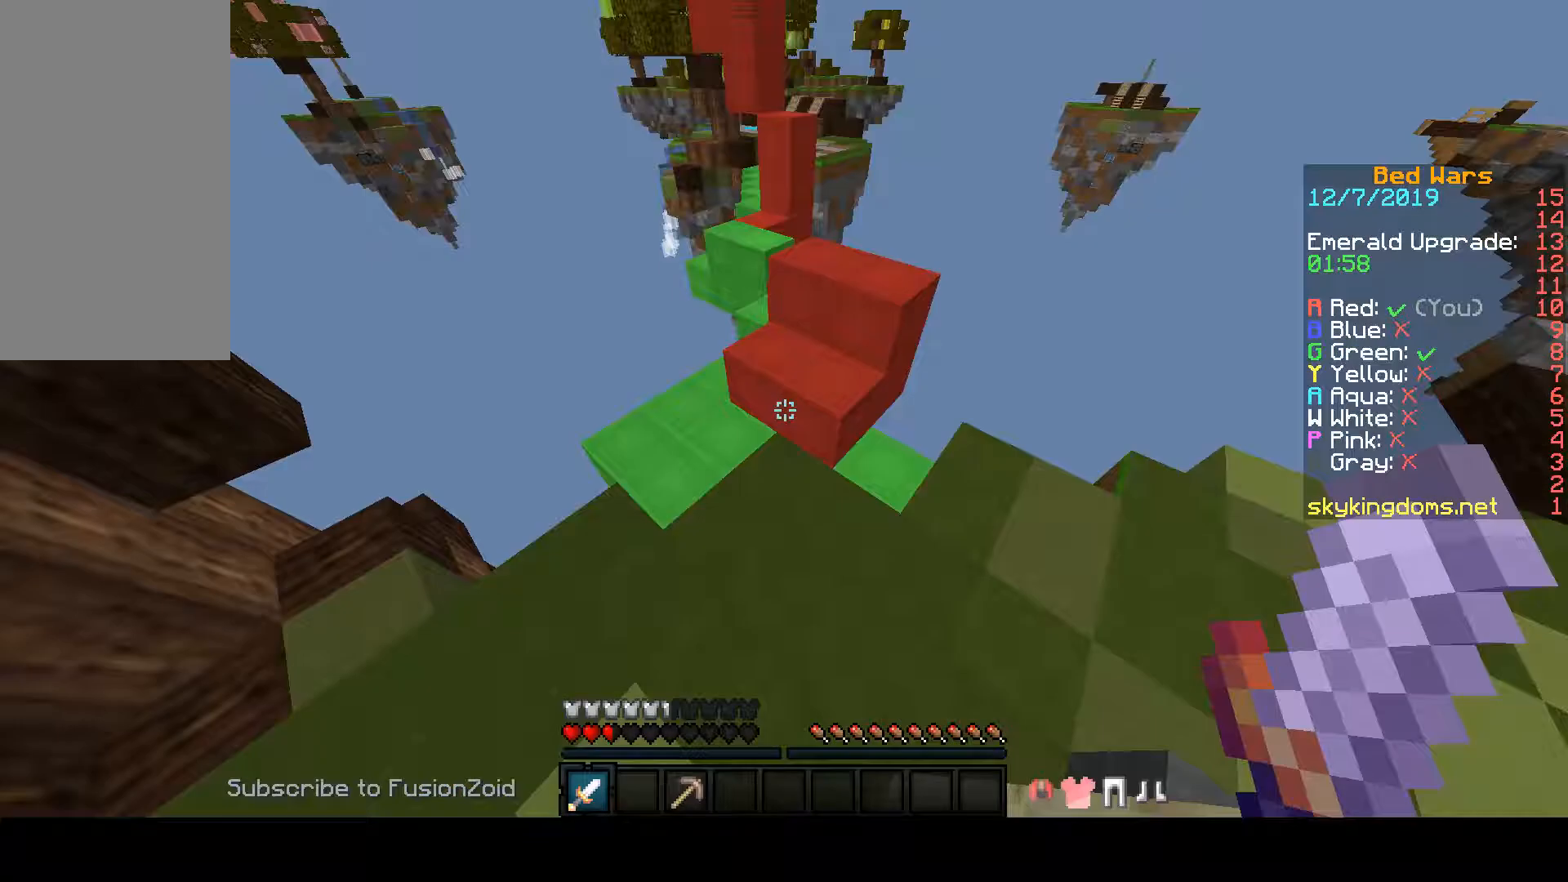
{"keys": ["space", "w"], "mouse": [], "events": []}
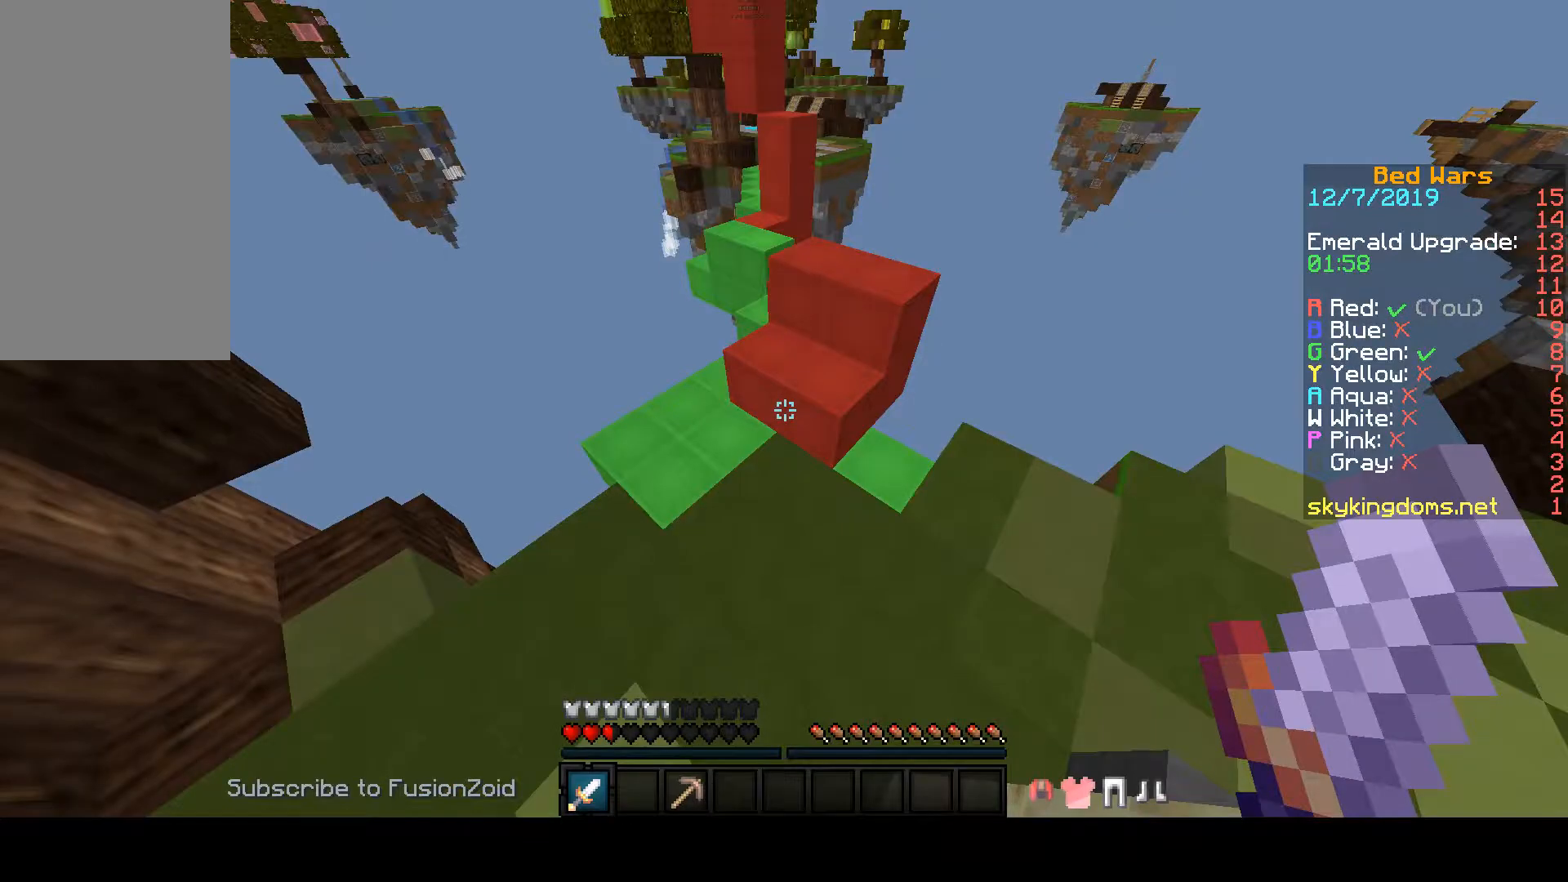
{"keys": ["space", "w"], "mouse": [], "events": []}
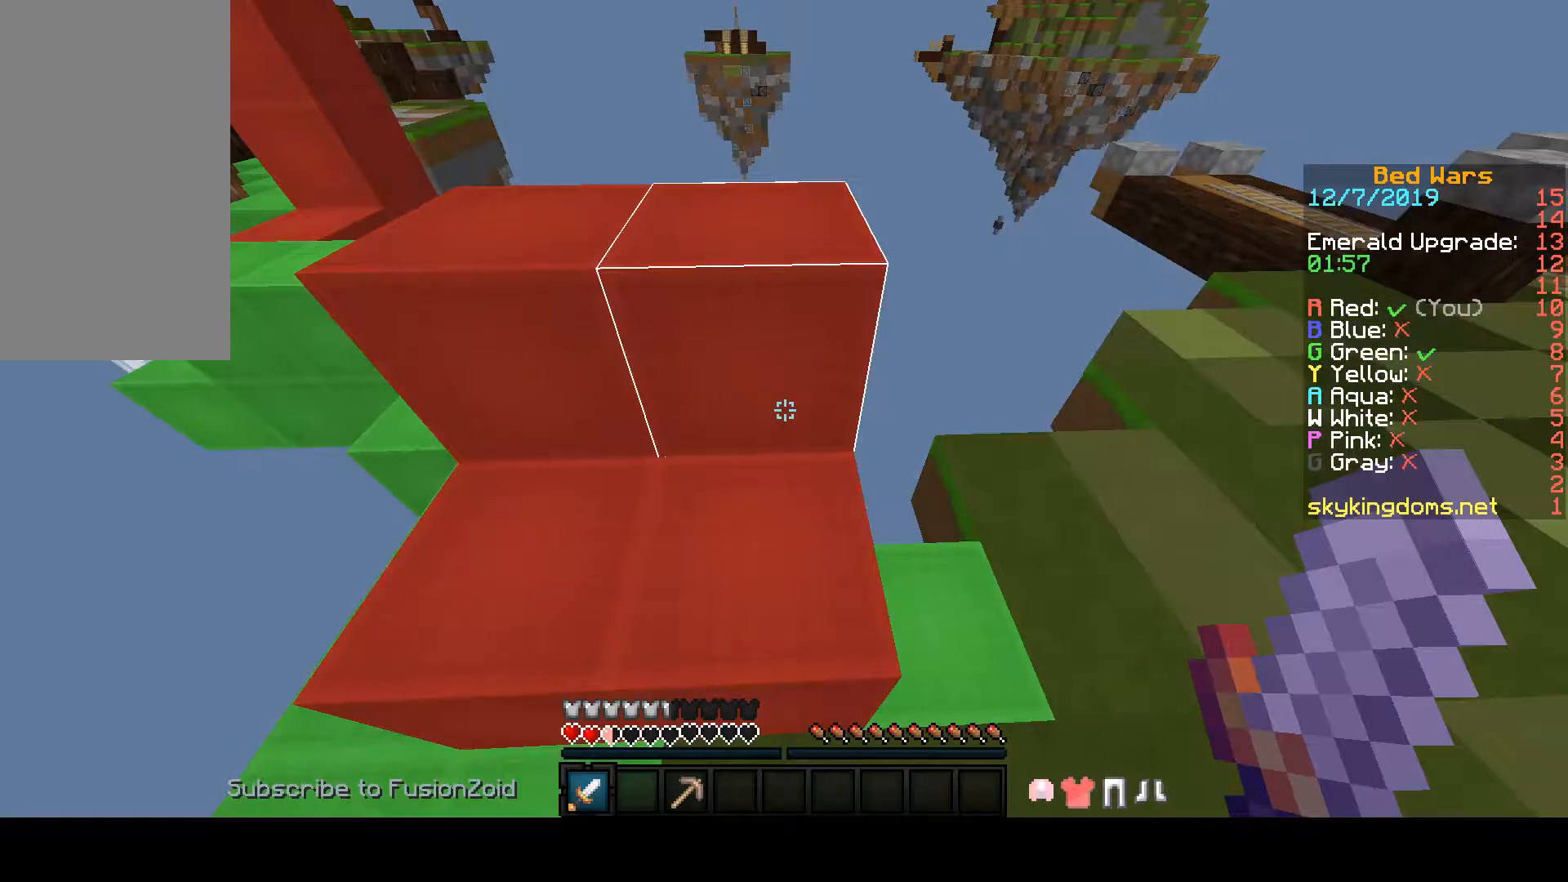
{"keys": ["space", "w"], "mouse": [], "events": []}
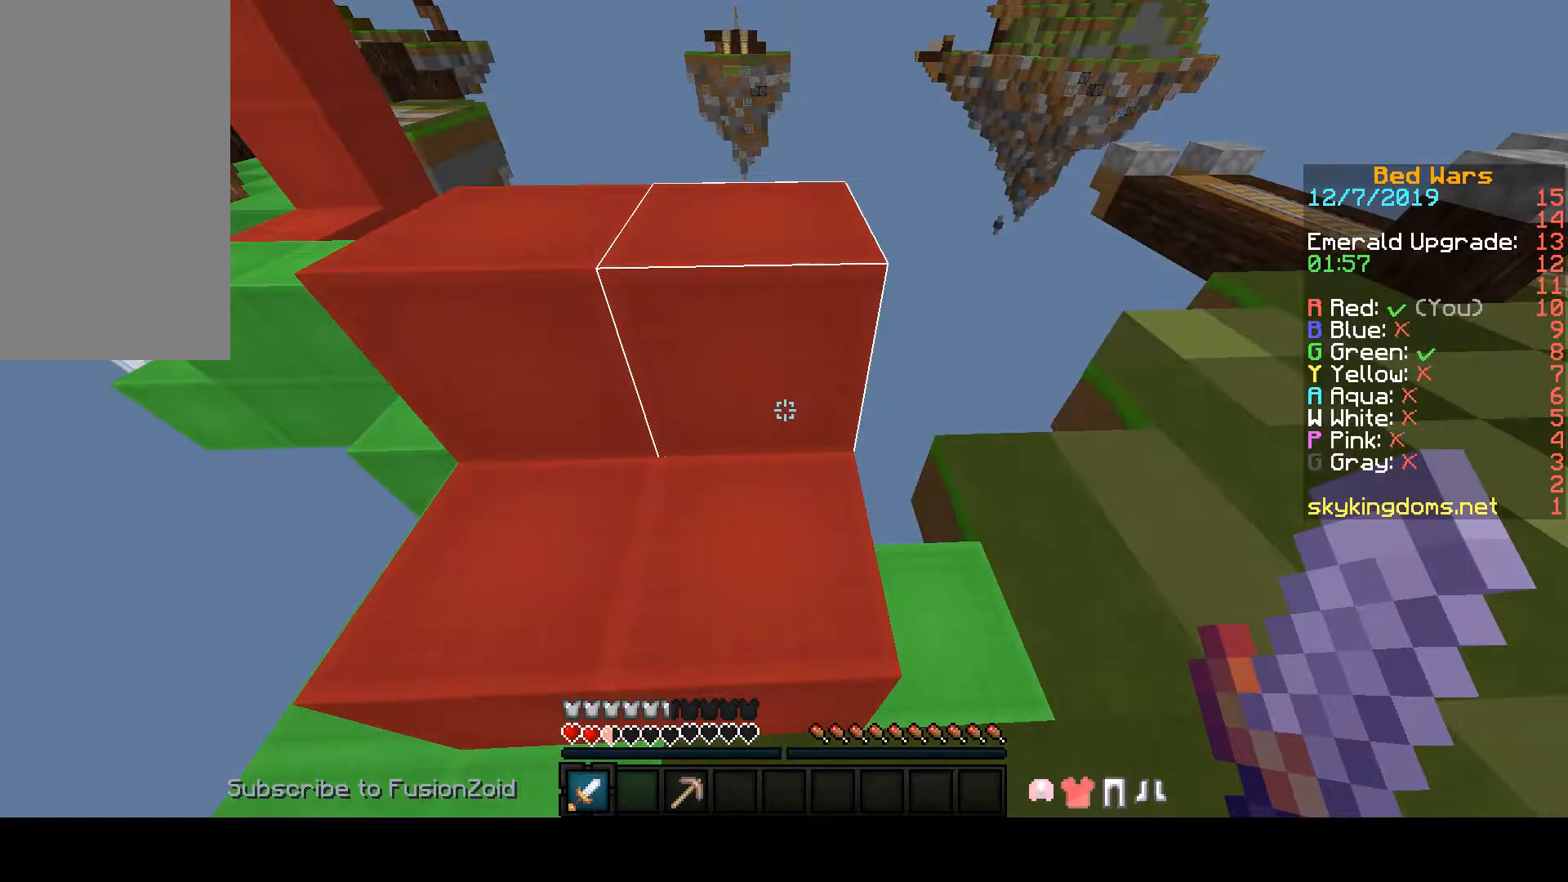
{"keys": ["space", "w"], "mouse": [], "events": []}
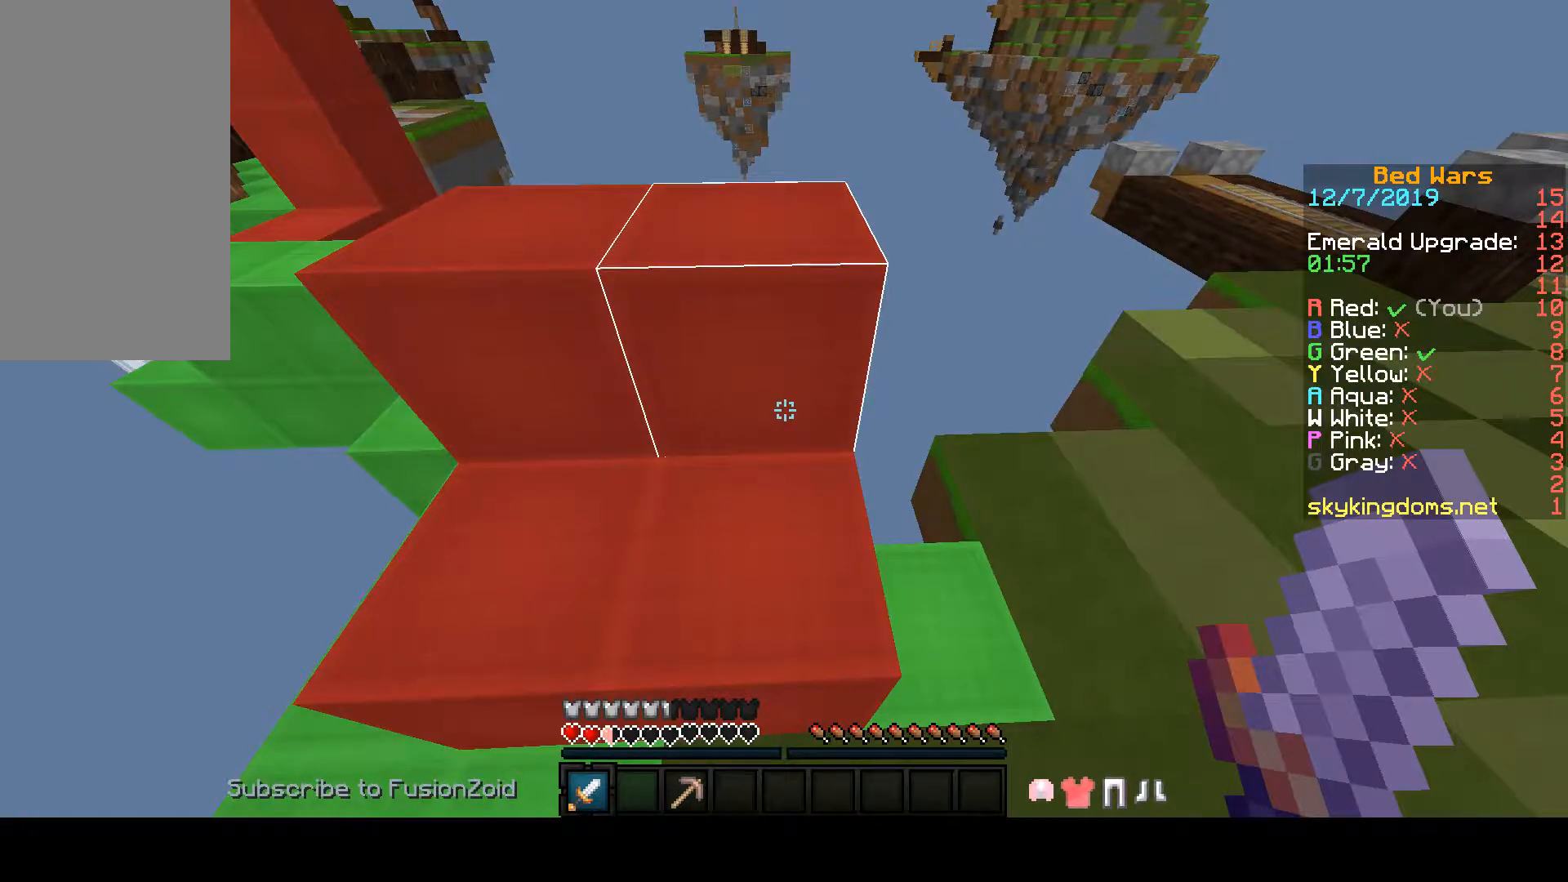
{"keys": ["space", "w"], "mouse": [], "events": []}
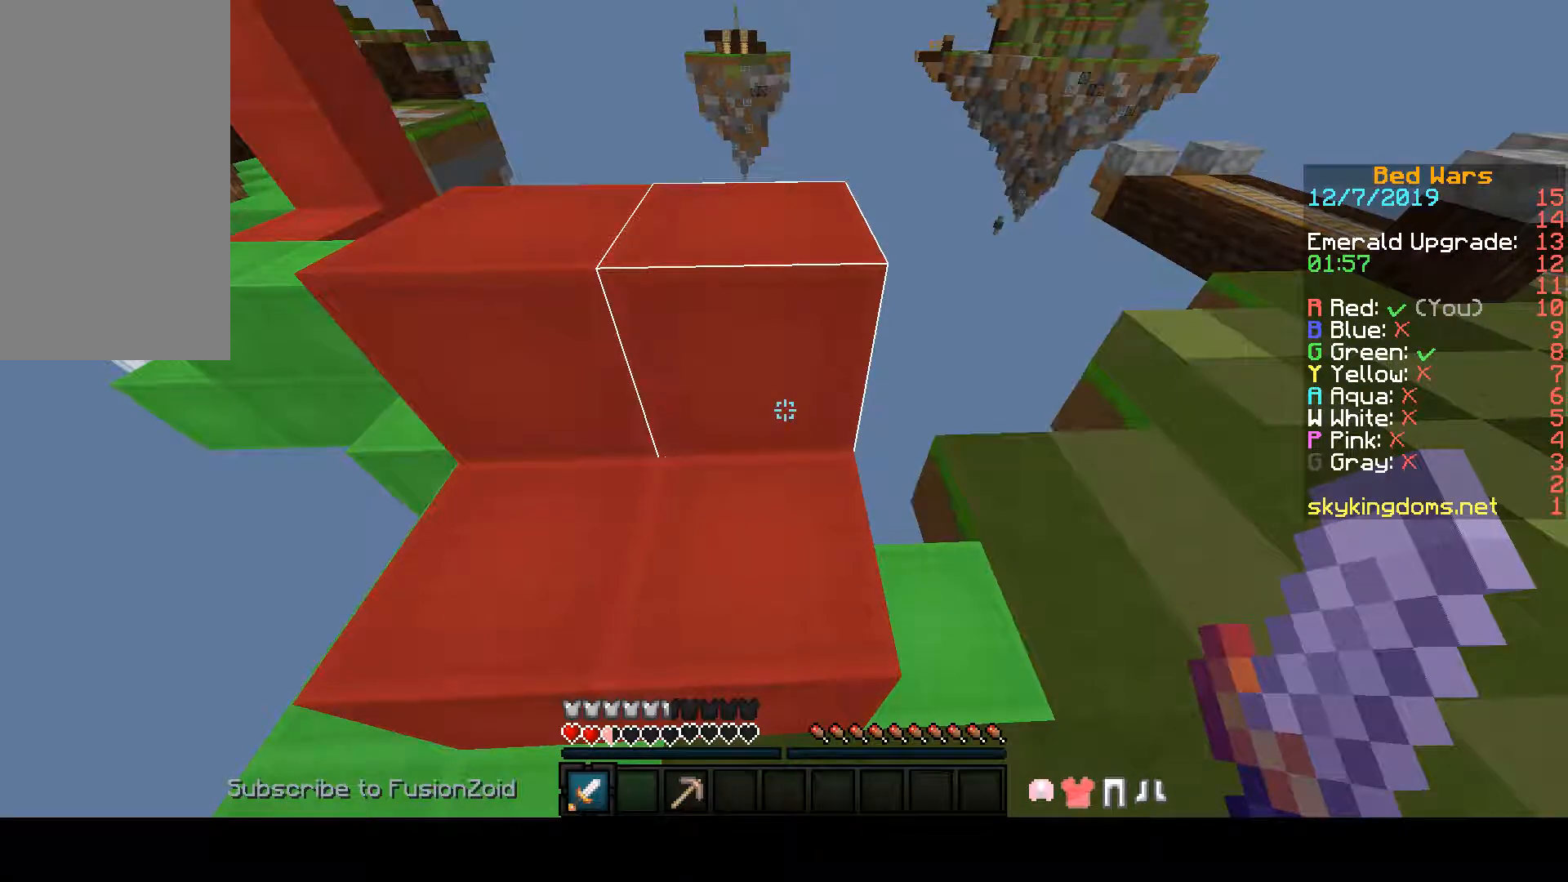
{"keys": ["d"], "mouse": [], "events": [[67, "d", "down"], [67, "space", "up"], [67, "w", "up"]]}
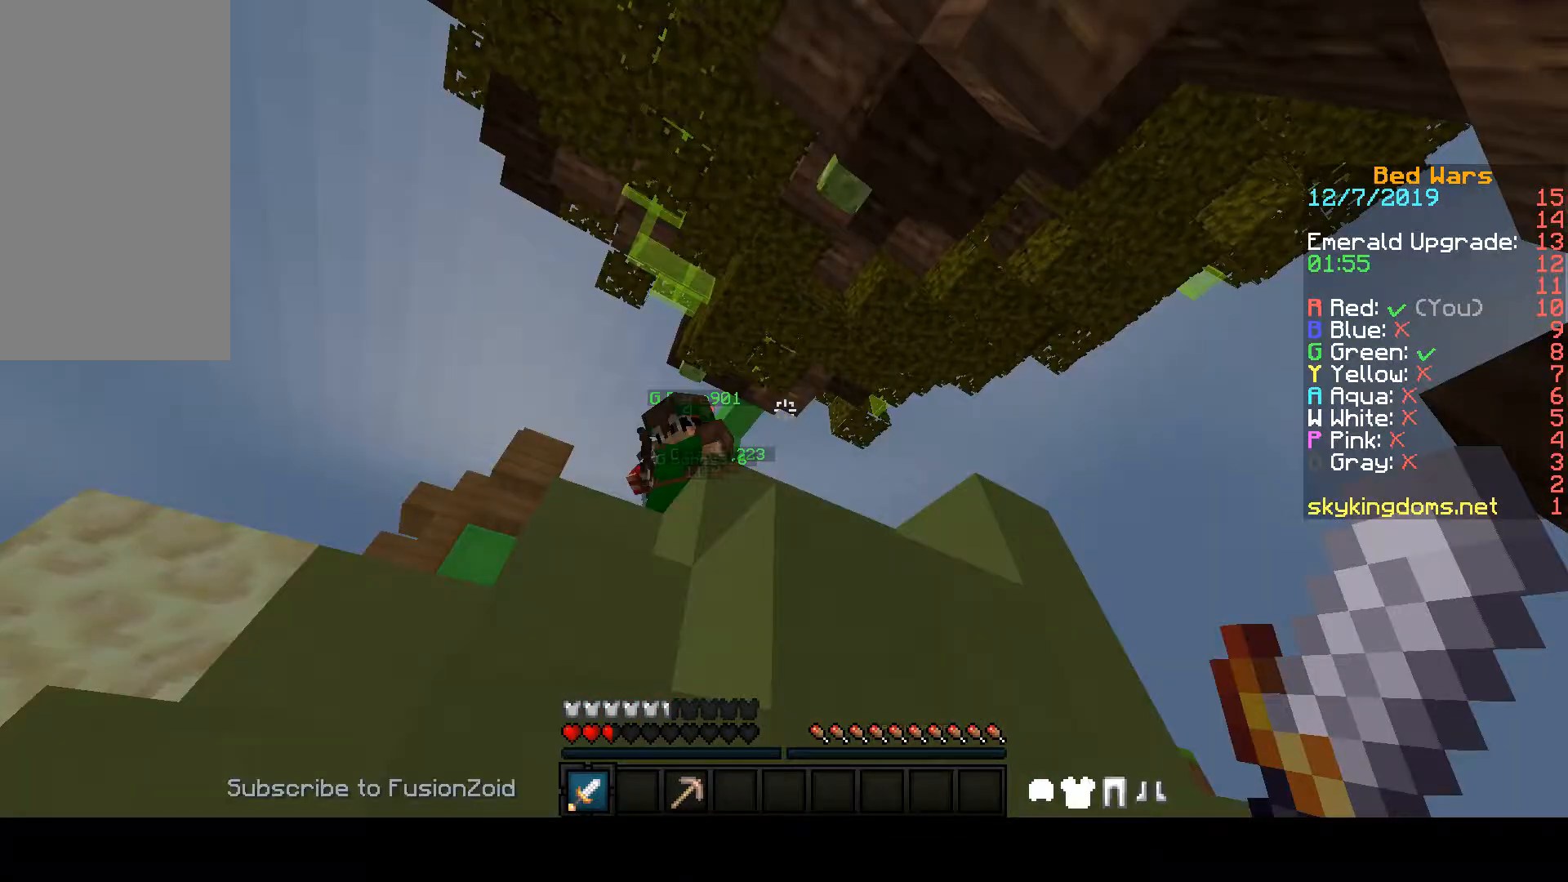
{"keys": ["d", "w"], "mouse": [], "events": [[100, "w", "down"]]}
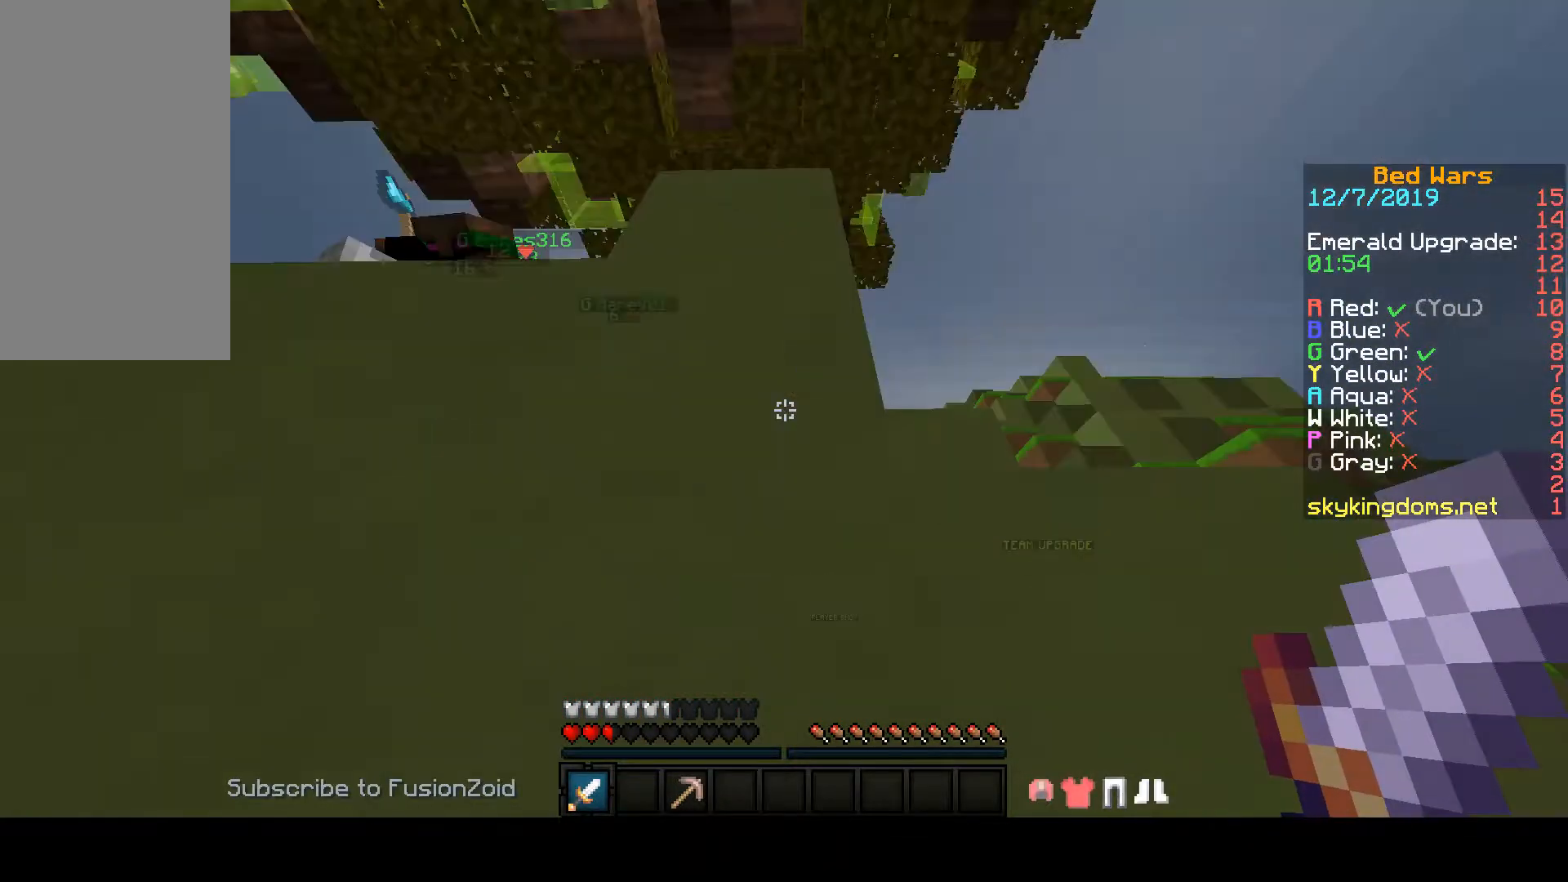
{"keys": ["d", "w"], "mouse": [], "events": []}
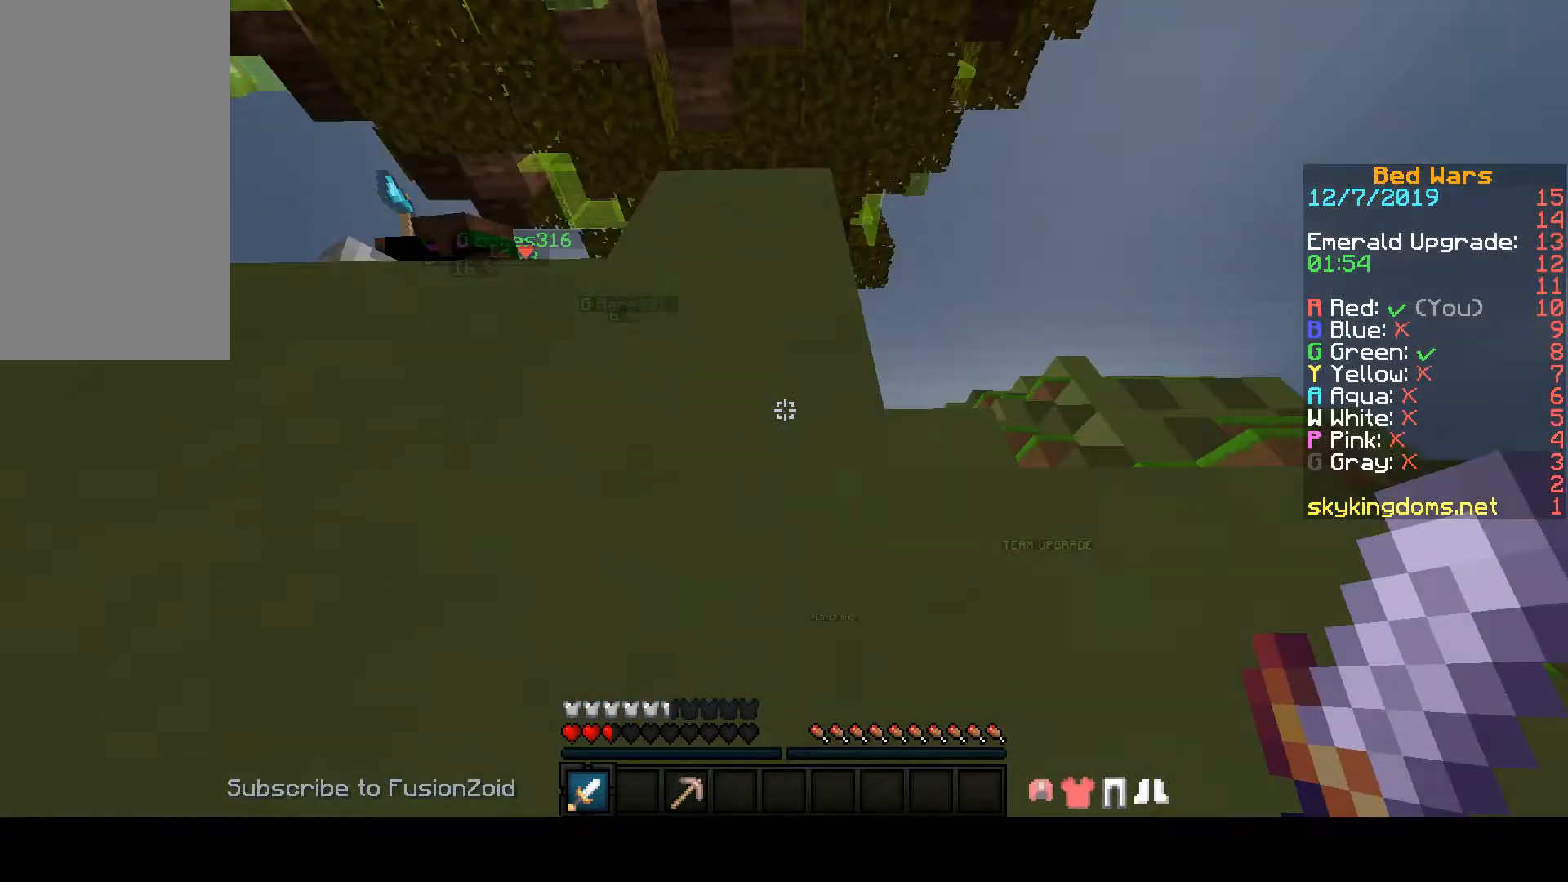
{"keys": ["d", "w"], "mouse": [], "events": []}
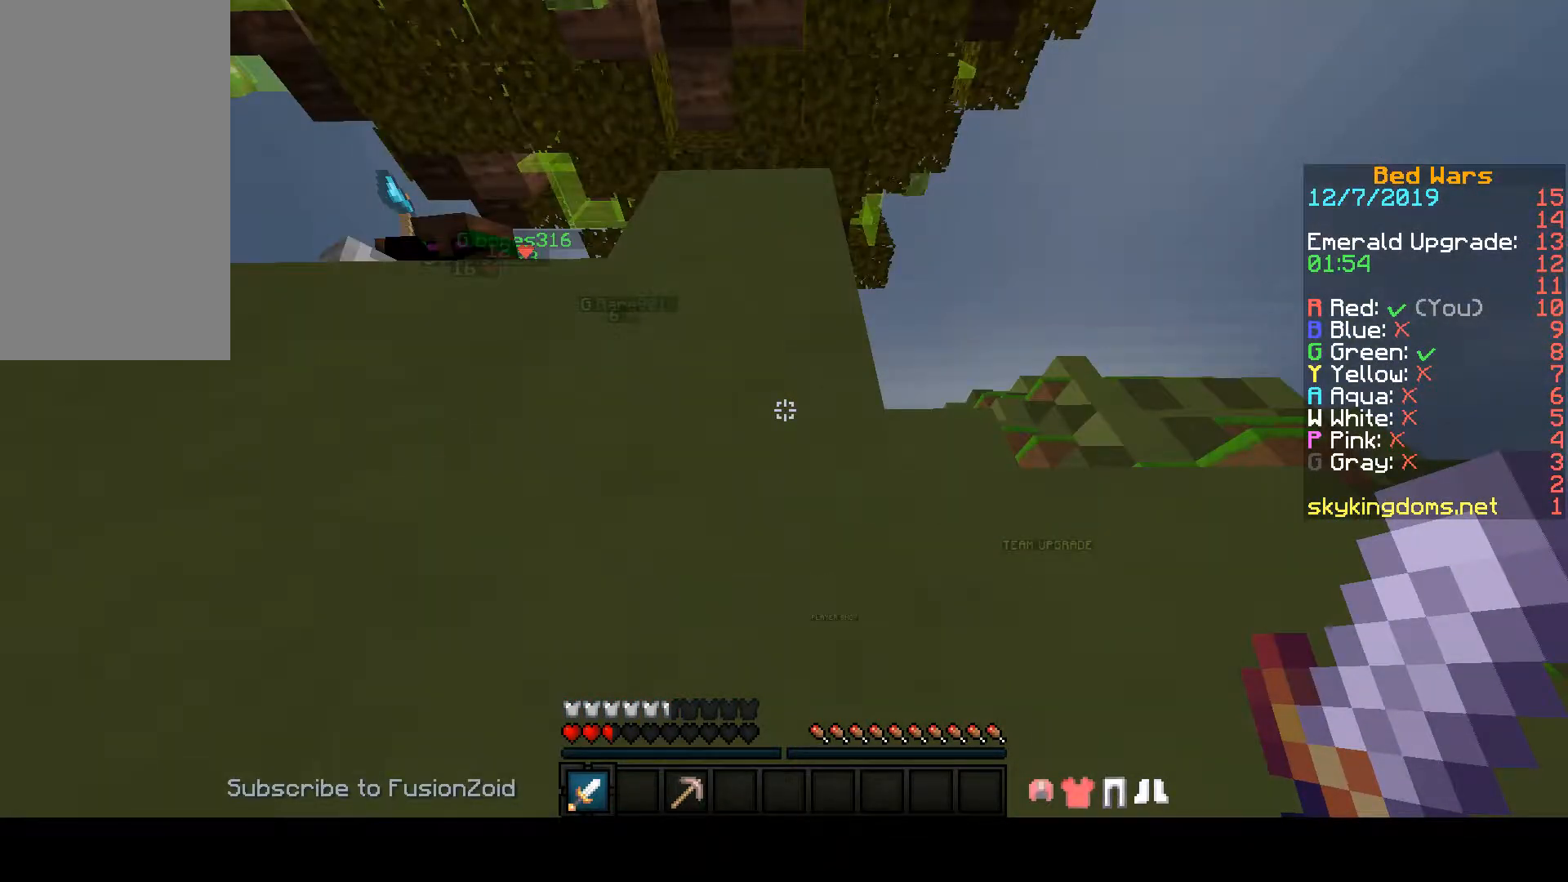
{"keys": ["d", "w"], "mouse": [], "events": []}
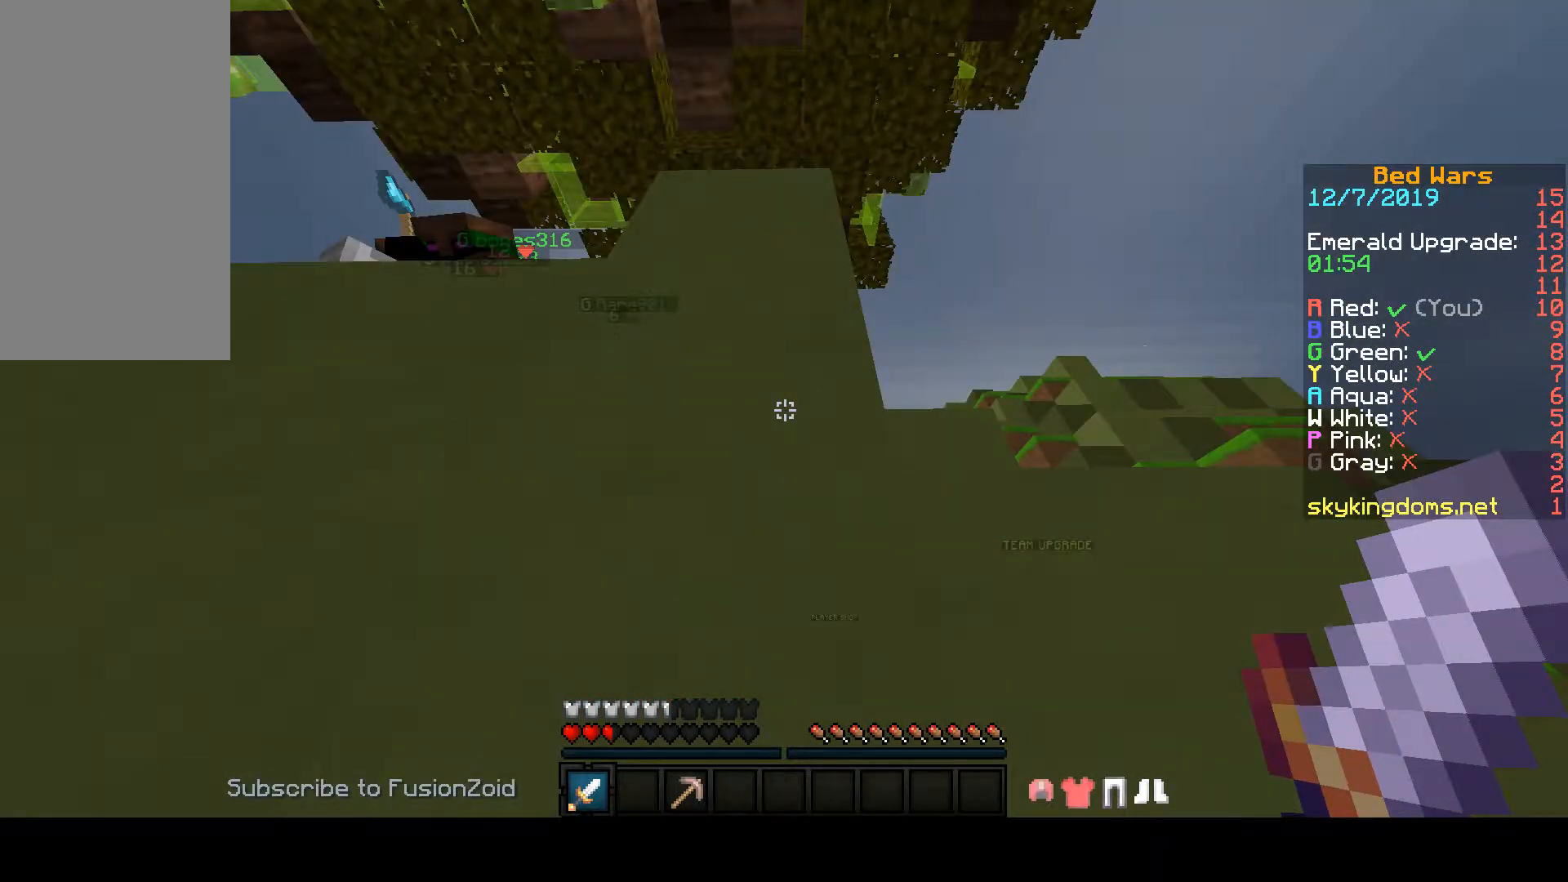
{"keys": ["w"], "mouse": [], "events": [[500, "d", "up"]]}
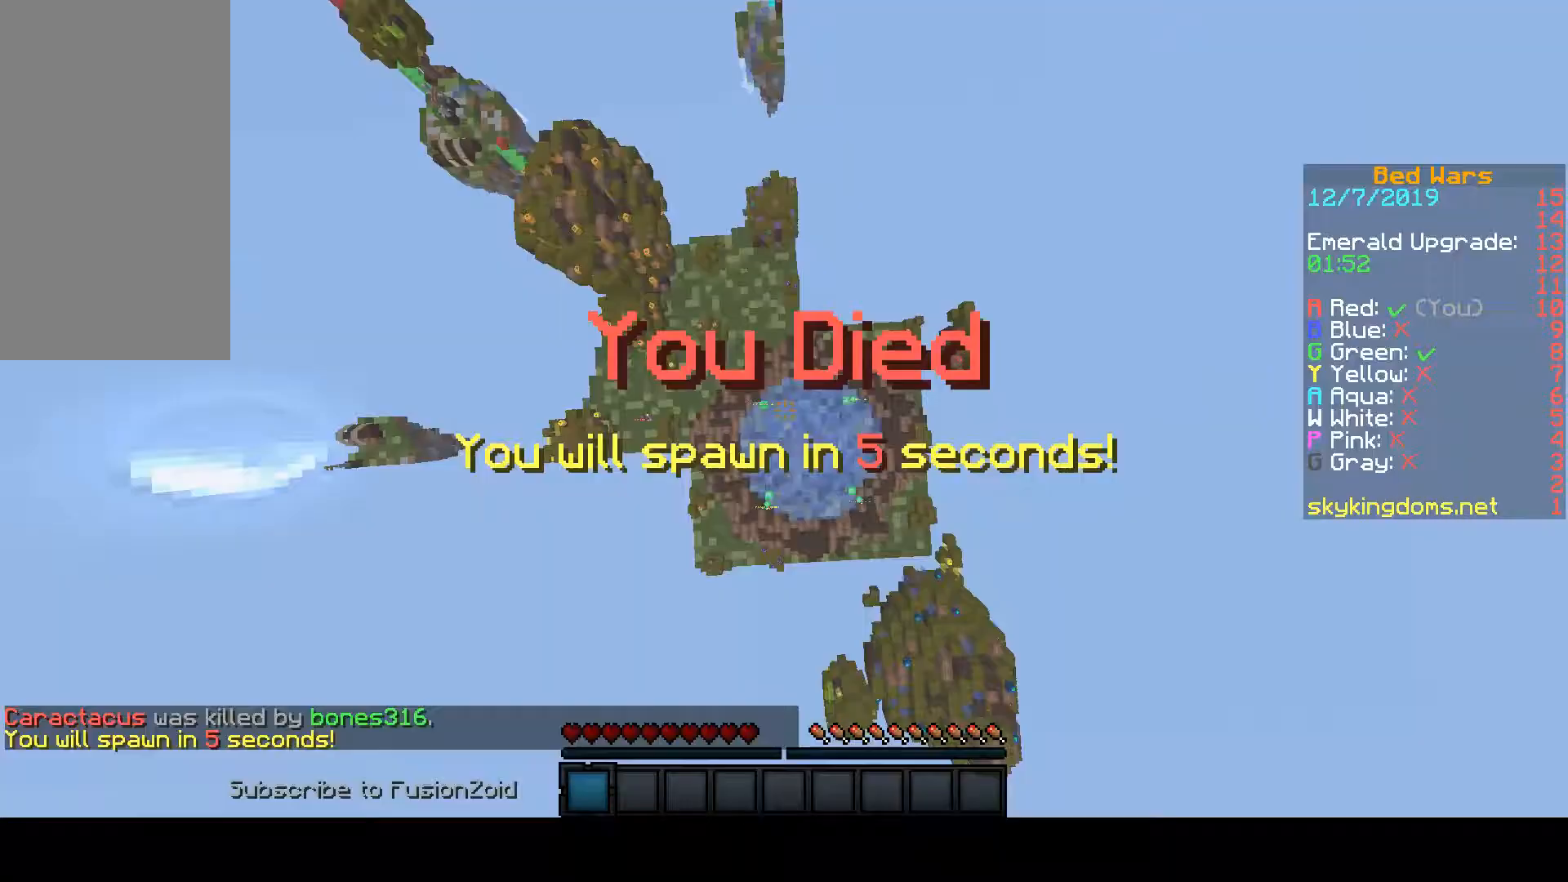
{"keys": ["w"], "mouse": [], "events": []}
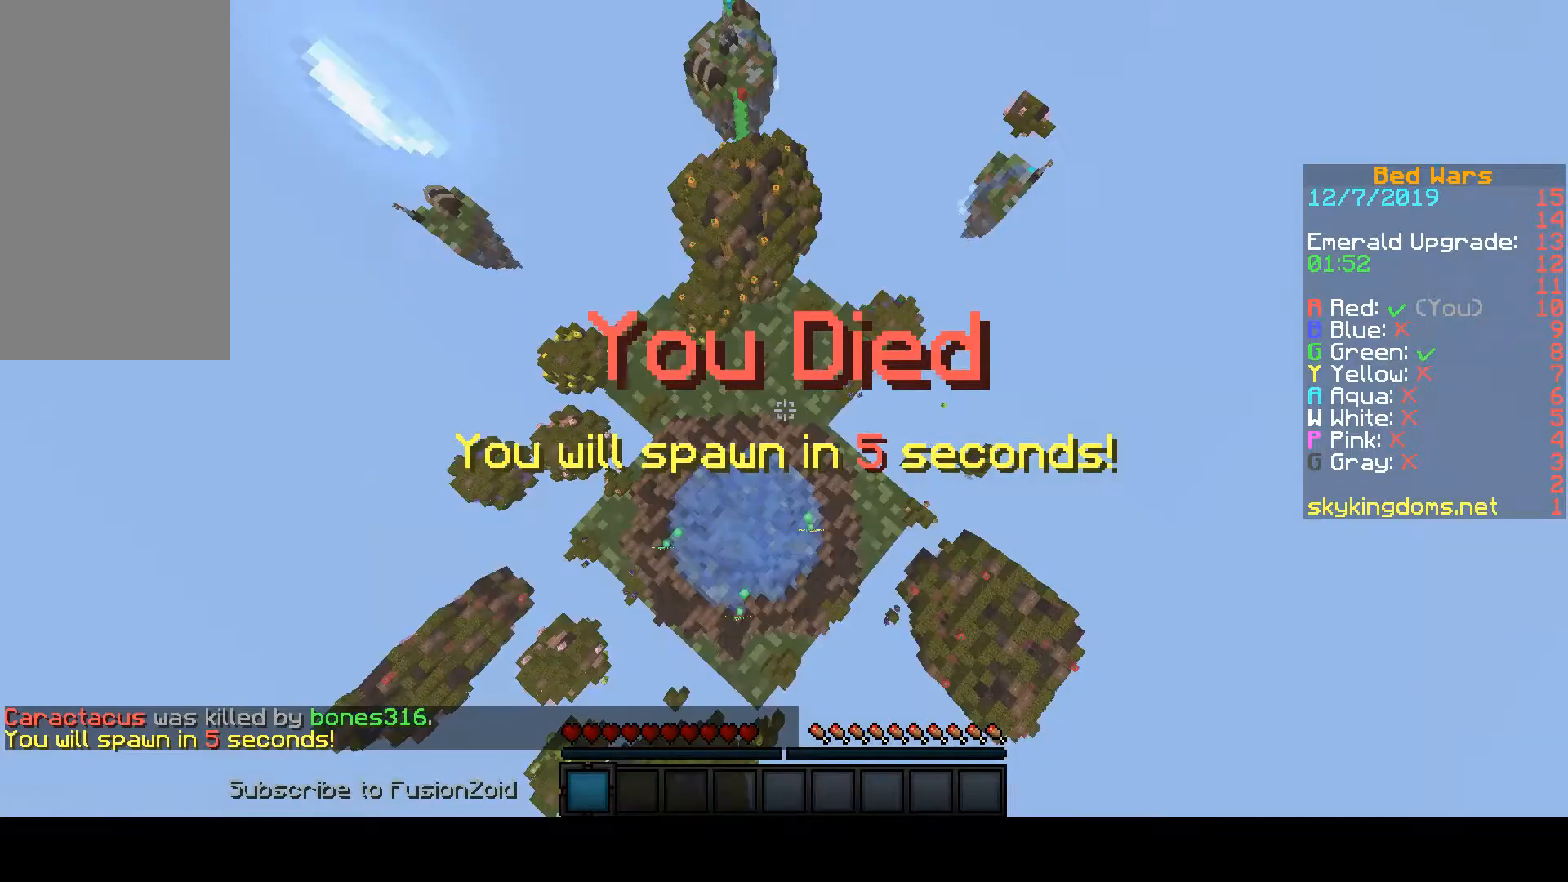
{"keys": ["w"], "mouse": [], "events": []}
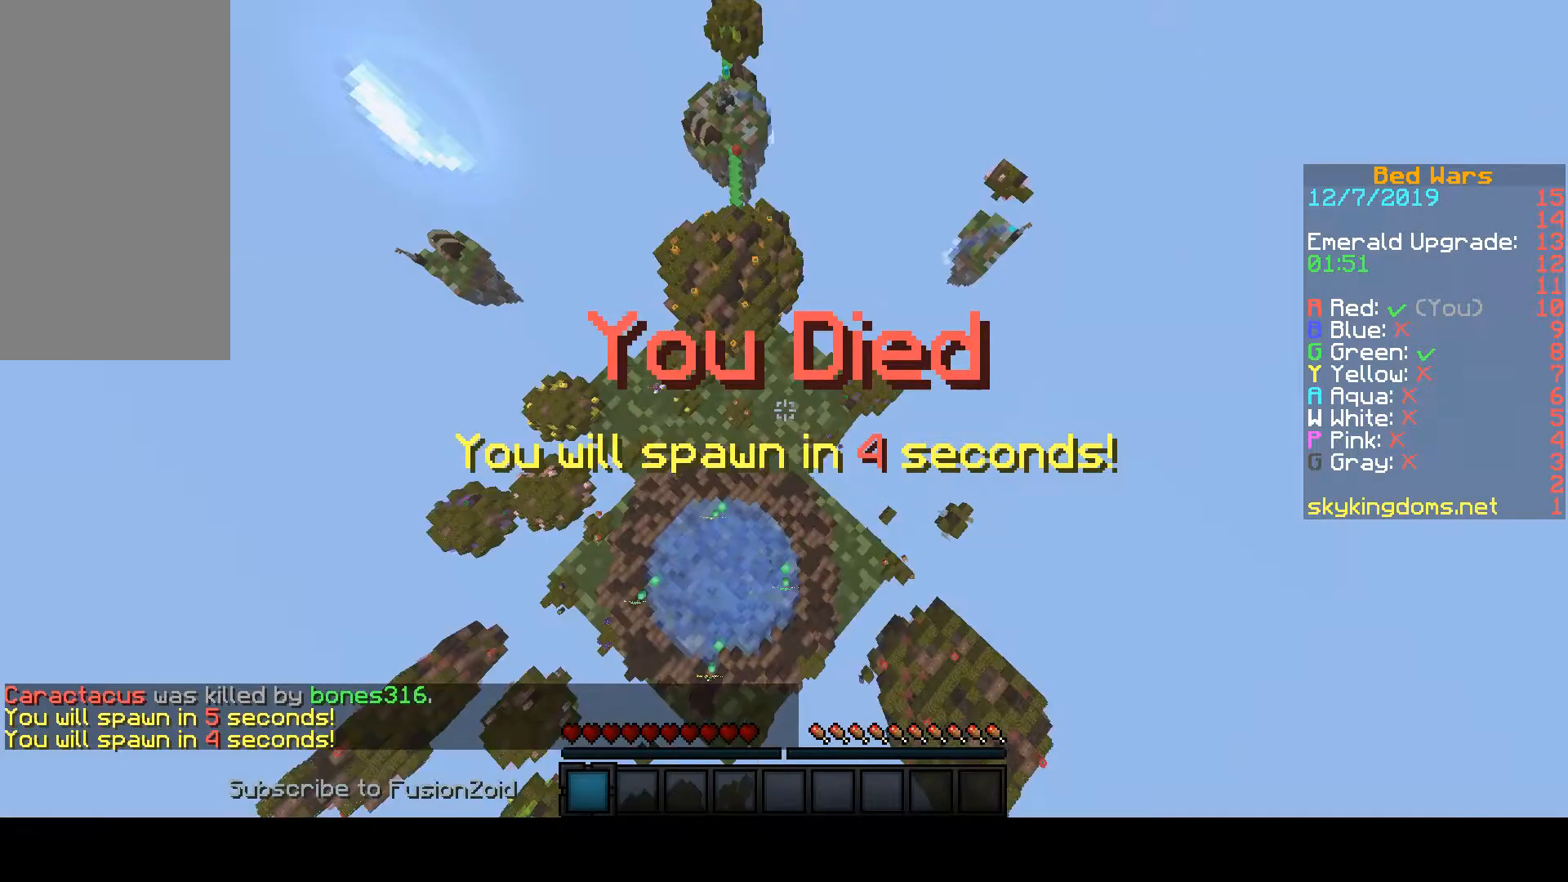
{"keys": ["w"], "mouse": [], "events": []}
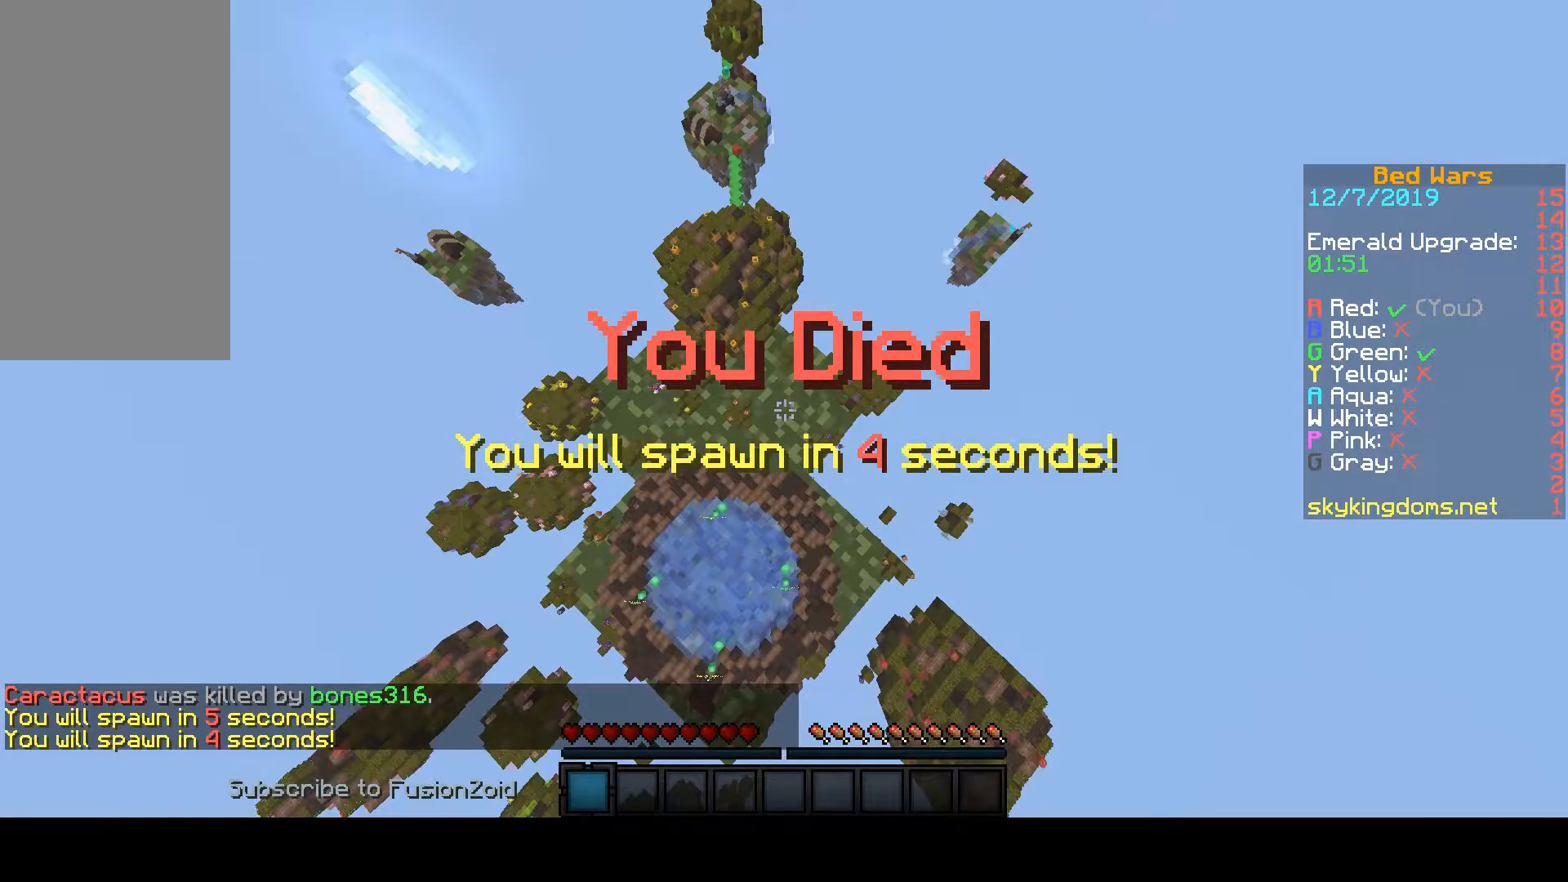
{"keys": ["w"], "mouse": [], "events": []}
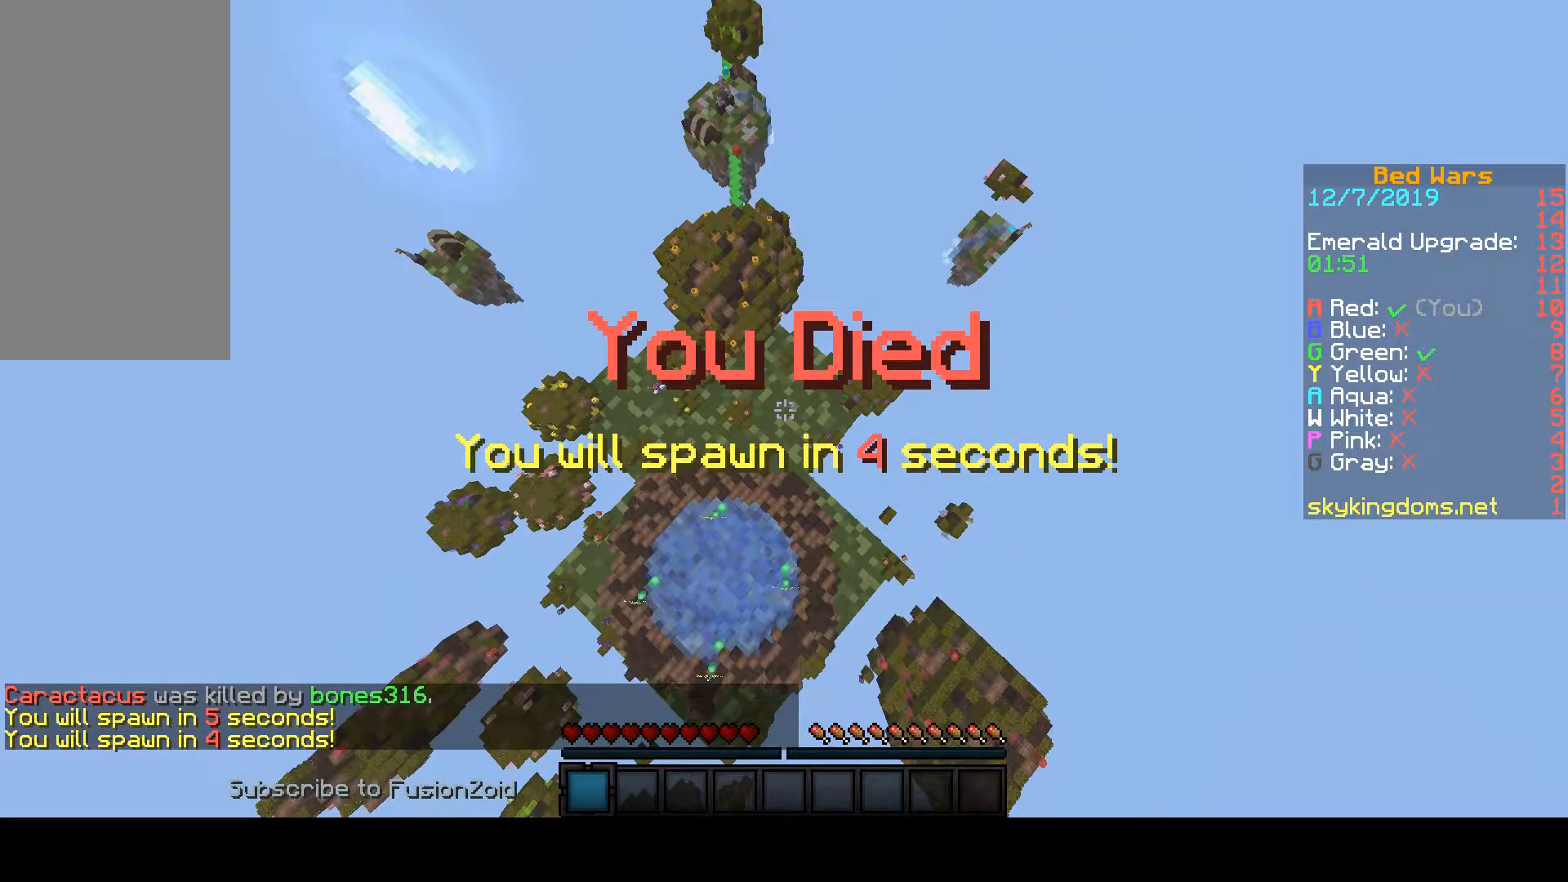
{"keys": ["w"], "mouse": [], "events": []}
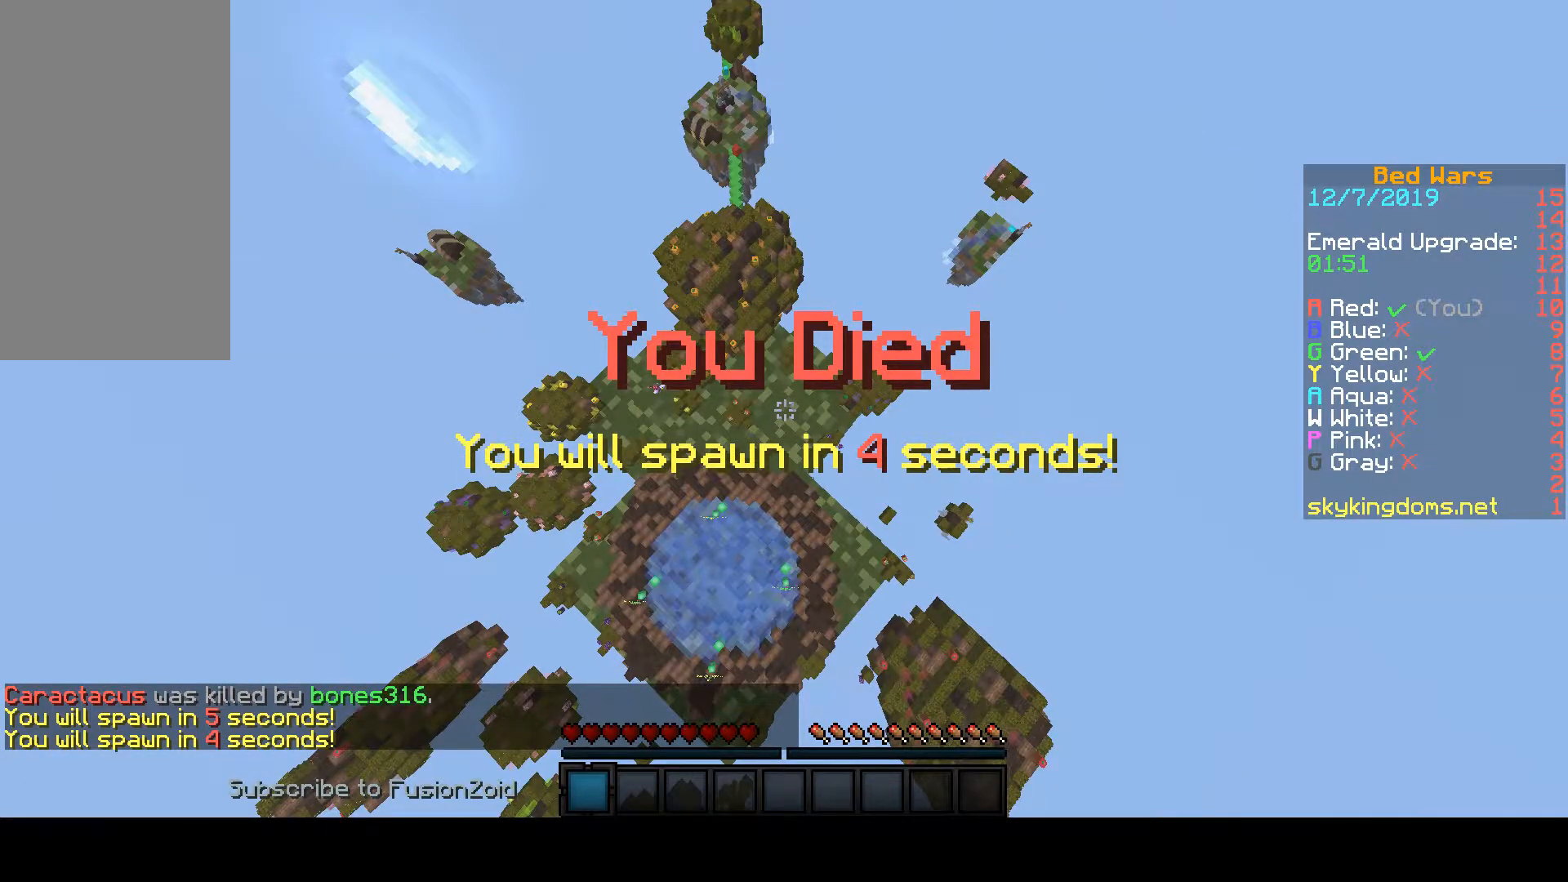
{"keys": [], "mouse": [], "events": [[133, "w", "up"]]}
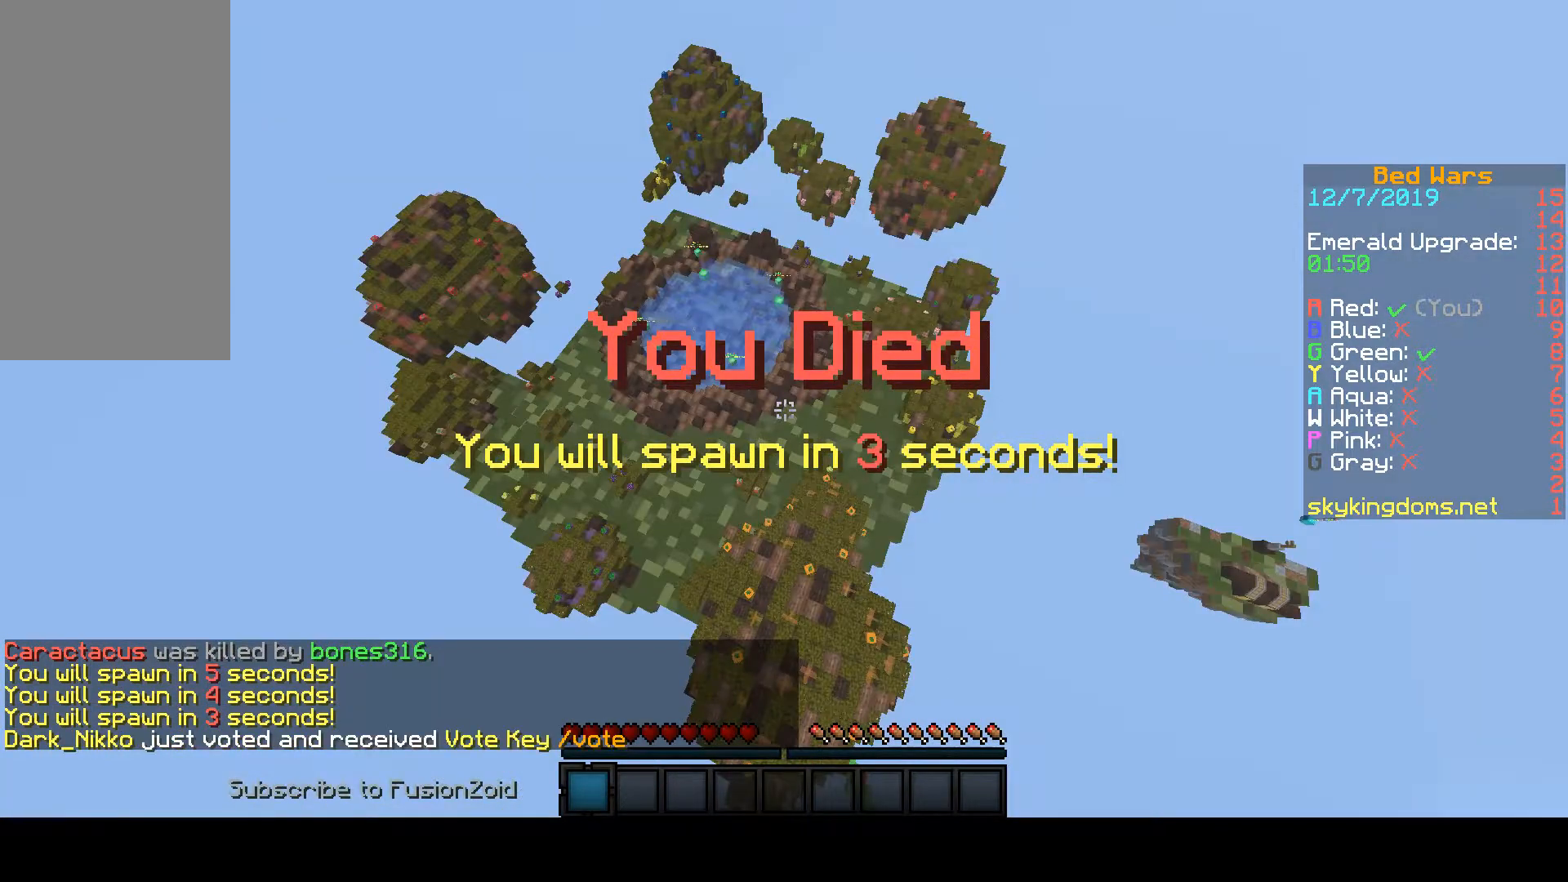
{"keys": [], "mouse": [], "events": []}
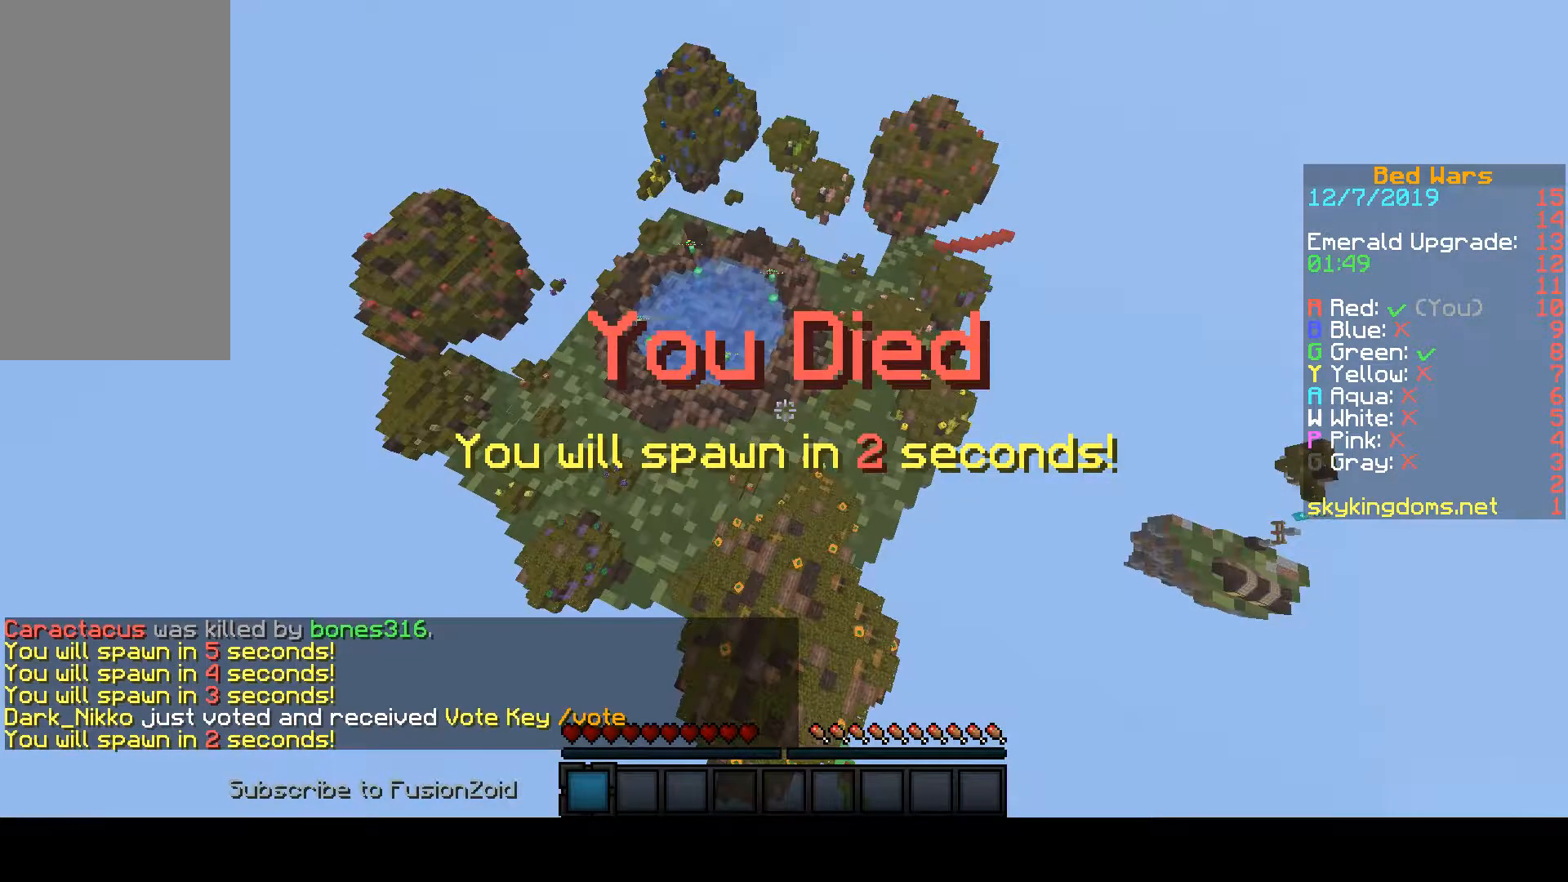
{"keys": [], "mouse": [], "events": []}
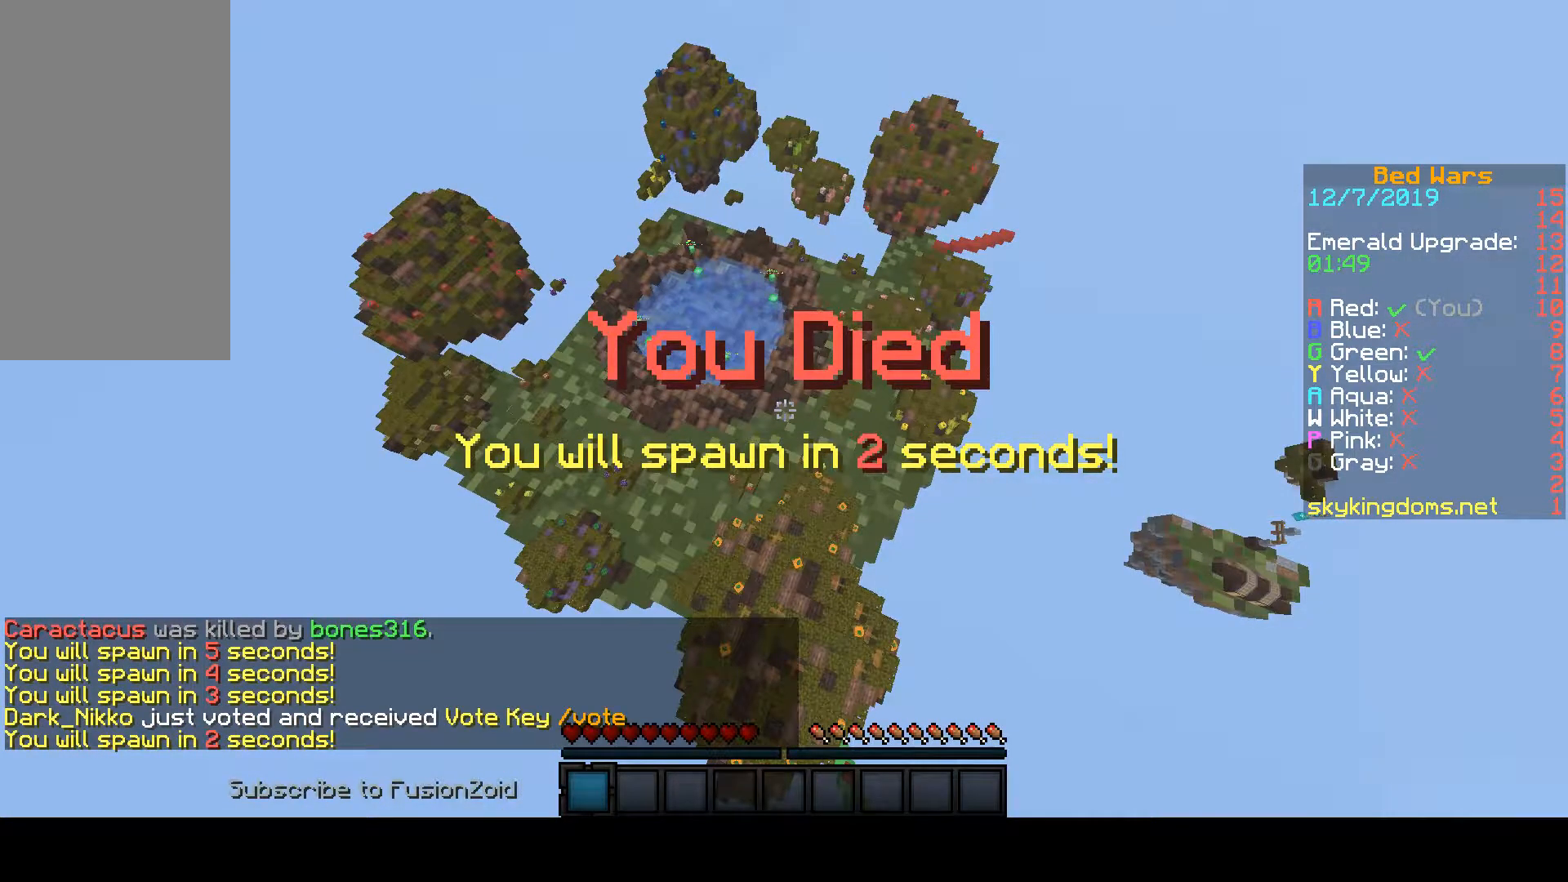
{"keys": [], "mouse": [], "events": []}
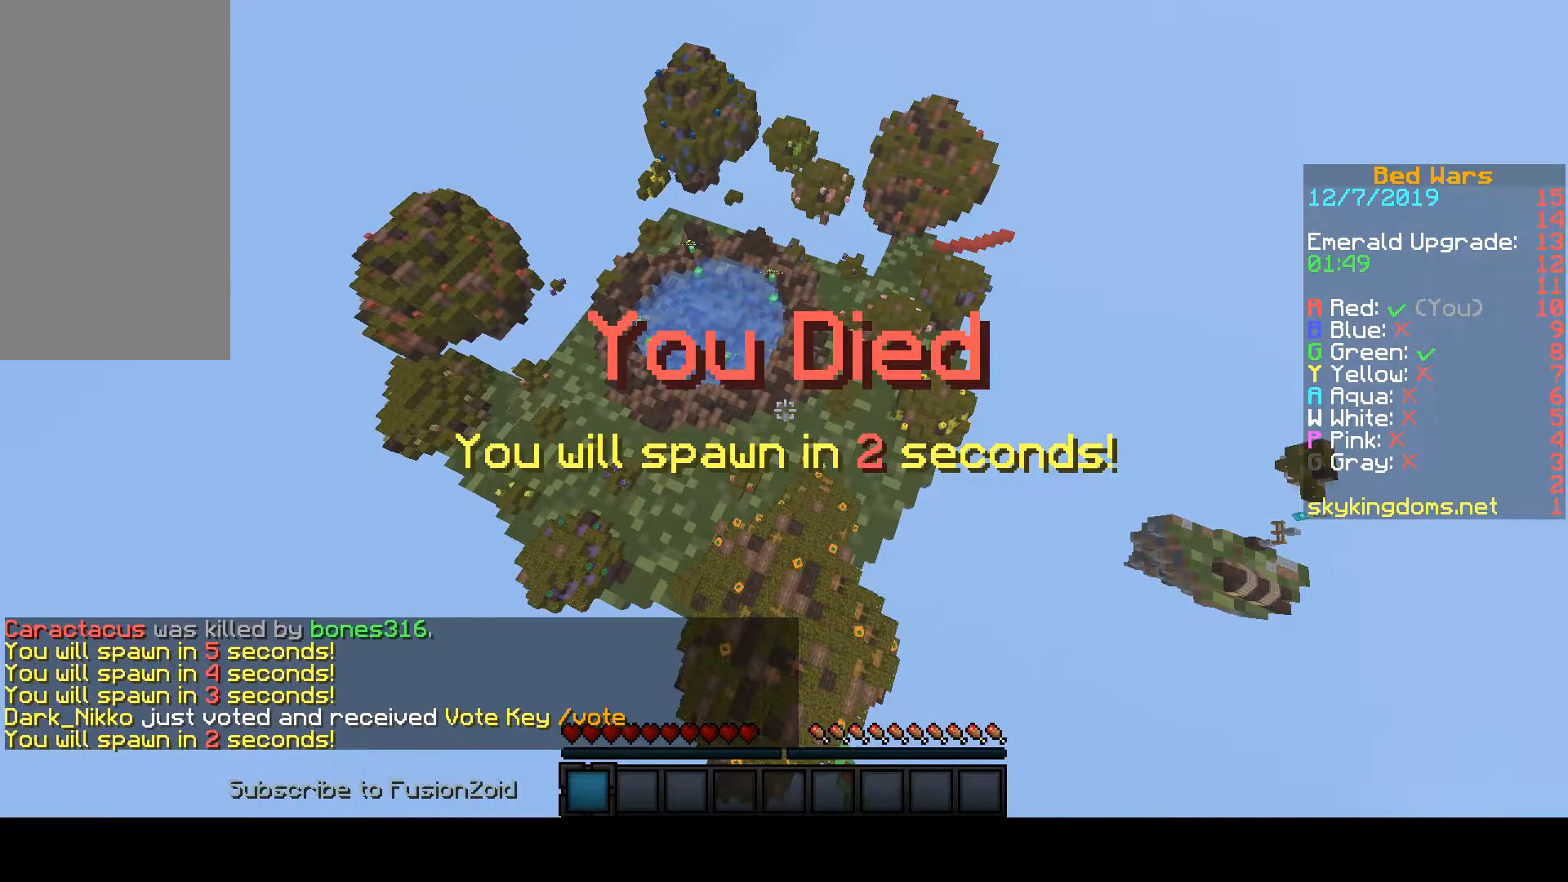
{"keys": [], "mouse": [], "events": []}
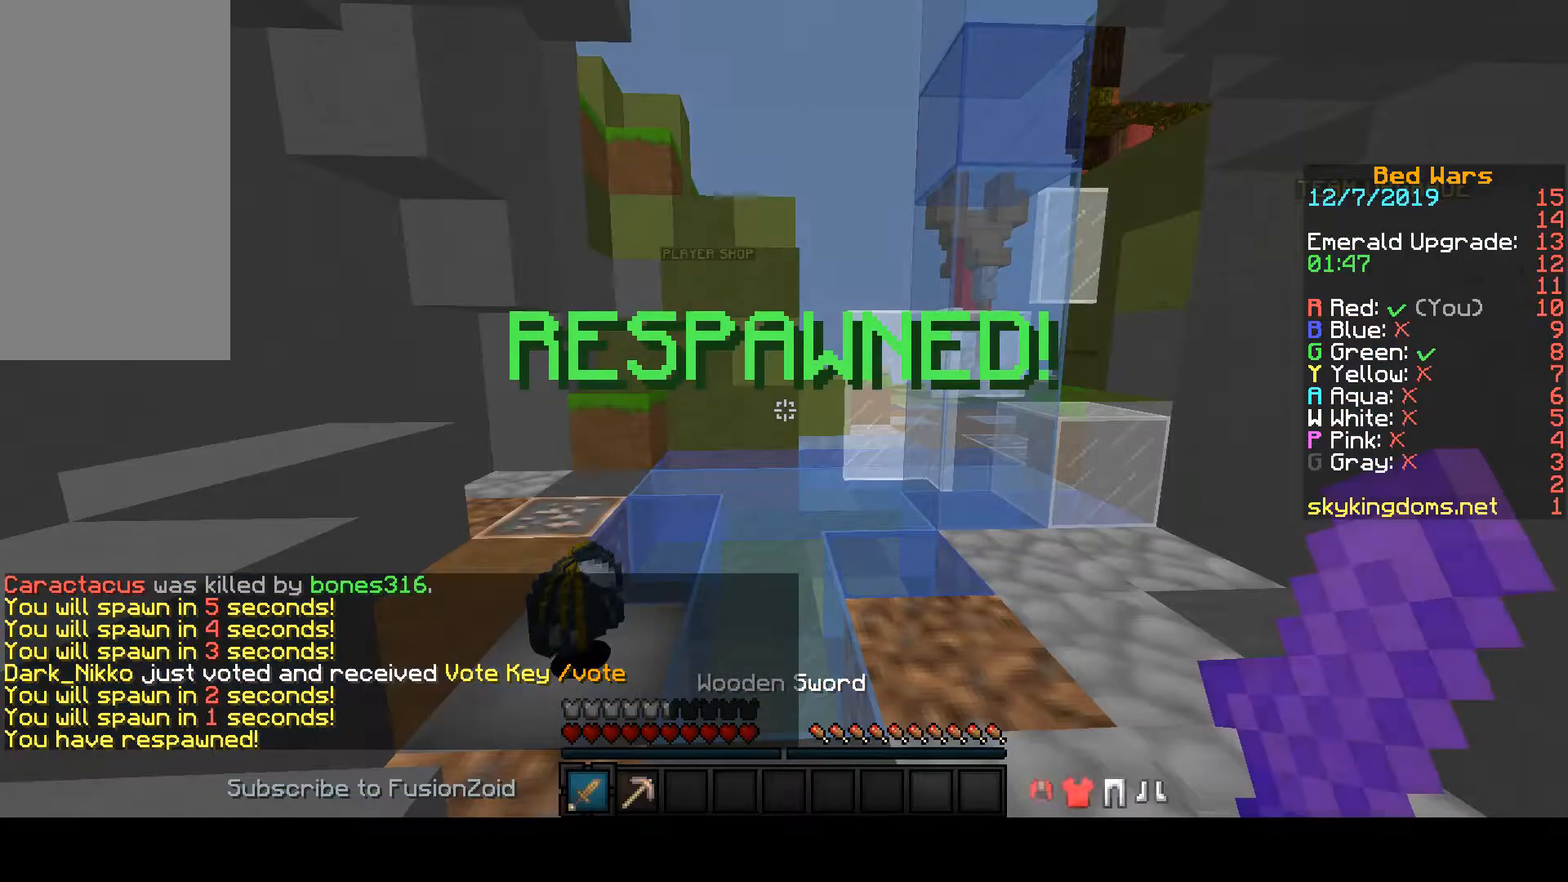
{"keys": [], "mouse": [], "events": []}
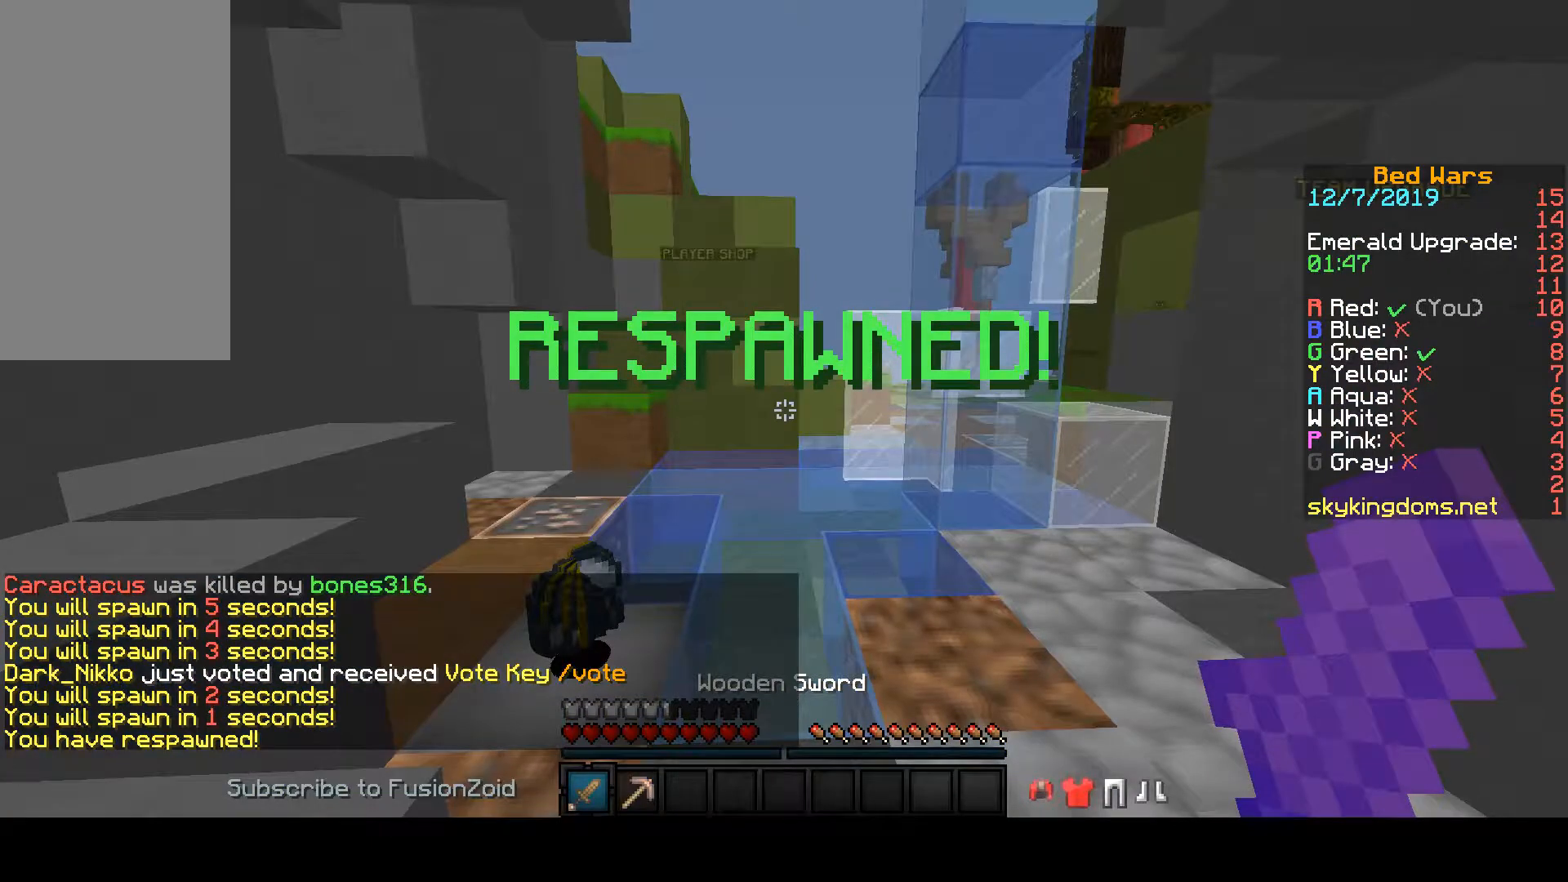
{"keys": [], "mouse": [], "events": []}
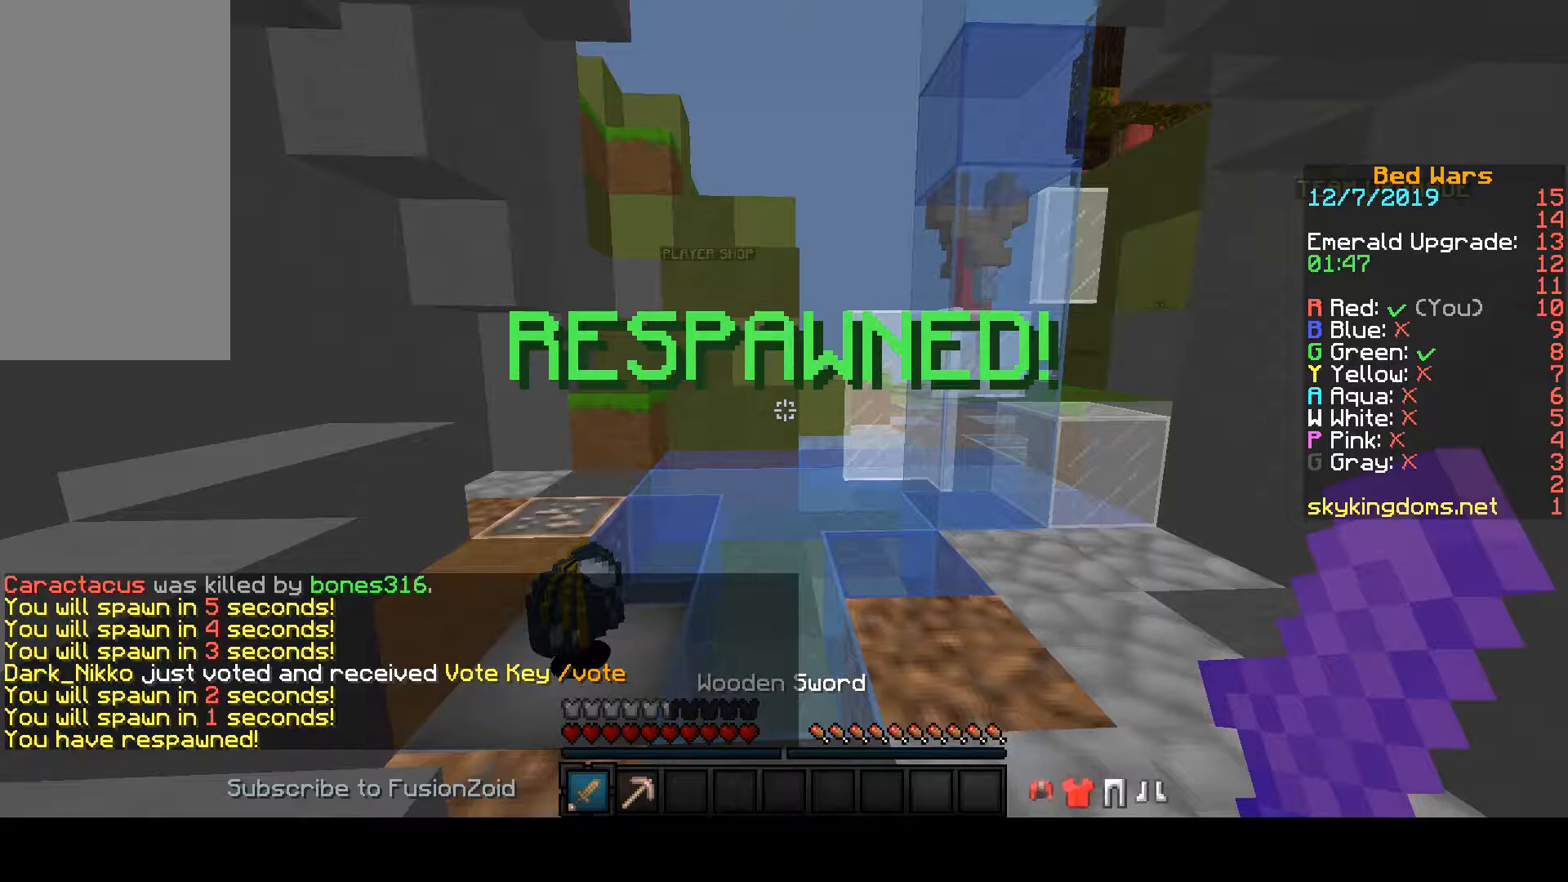
{"keys": ["d", "w"], "mouse": [], "events": [[433, "d", "down"], [433, "w", "down"]]}
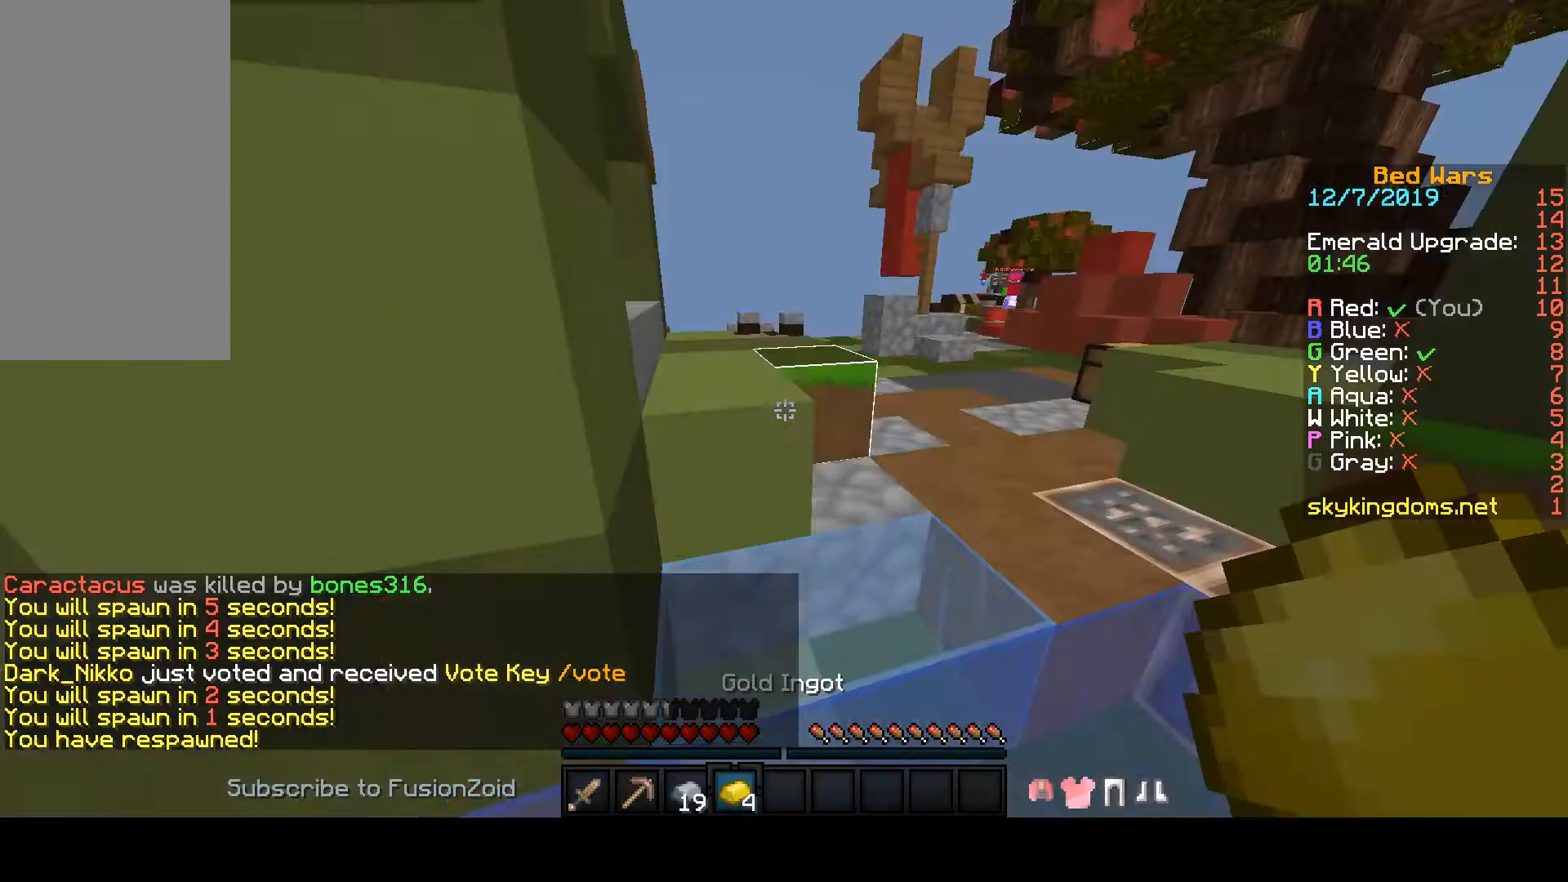
{"keys": ["a"], "mouse": [], "events": [[133, "d", "up"], [133, "w", "up"], [200, "a", "down"]]}
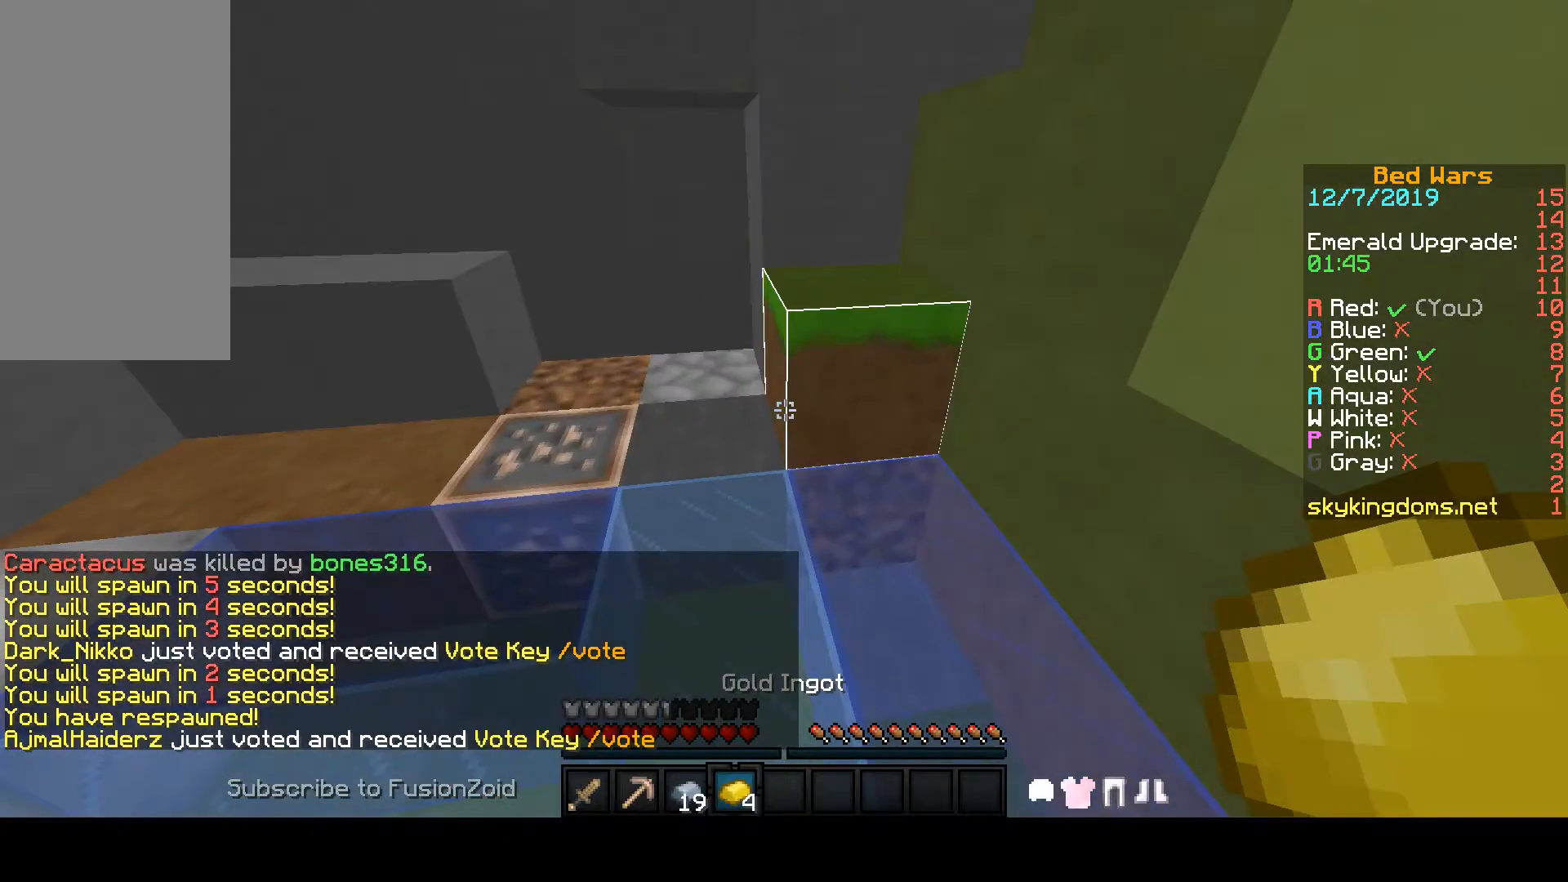
{"keys": ["a"], "mouse": [], "events": []}
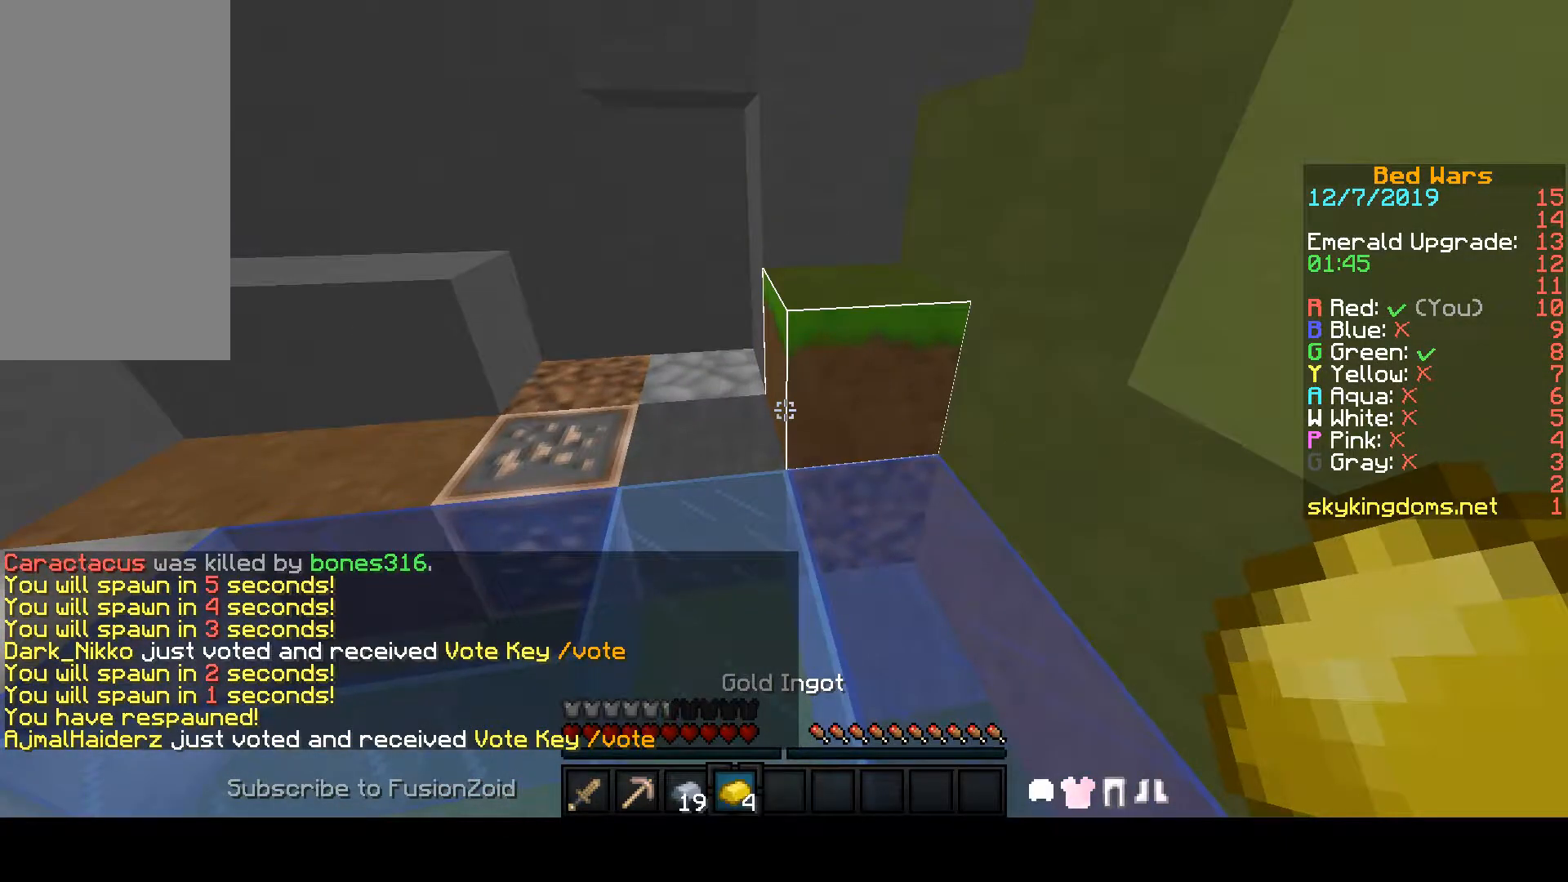
{"keys": ["a"], "mouse": [], "events": []}